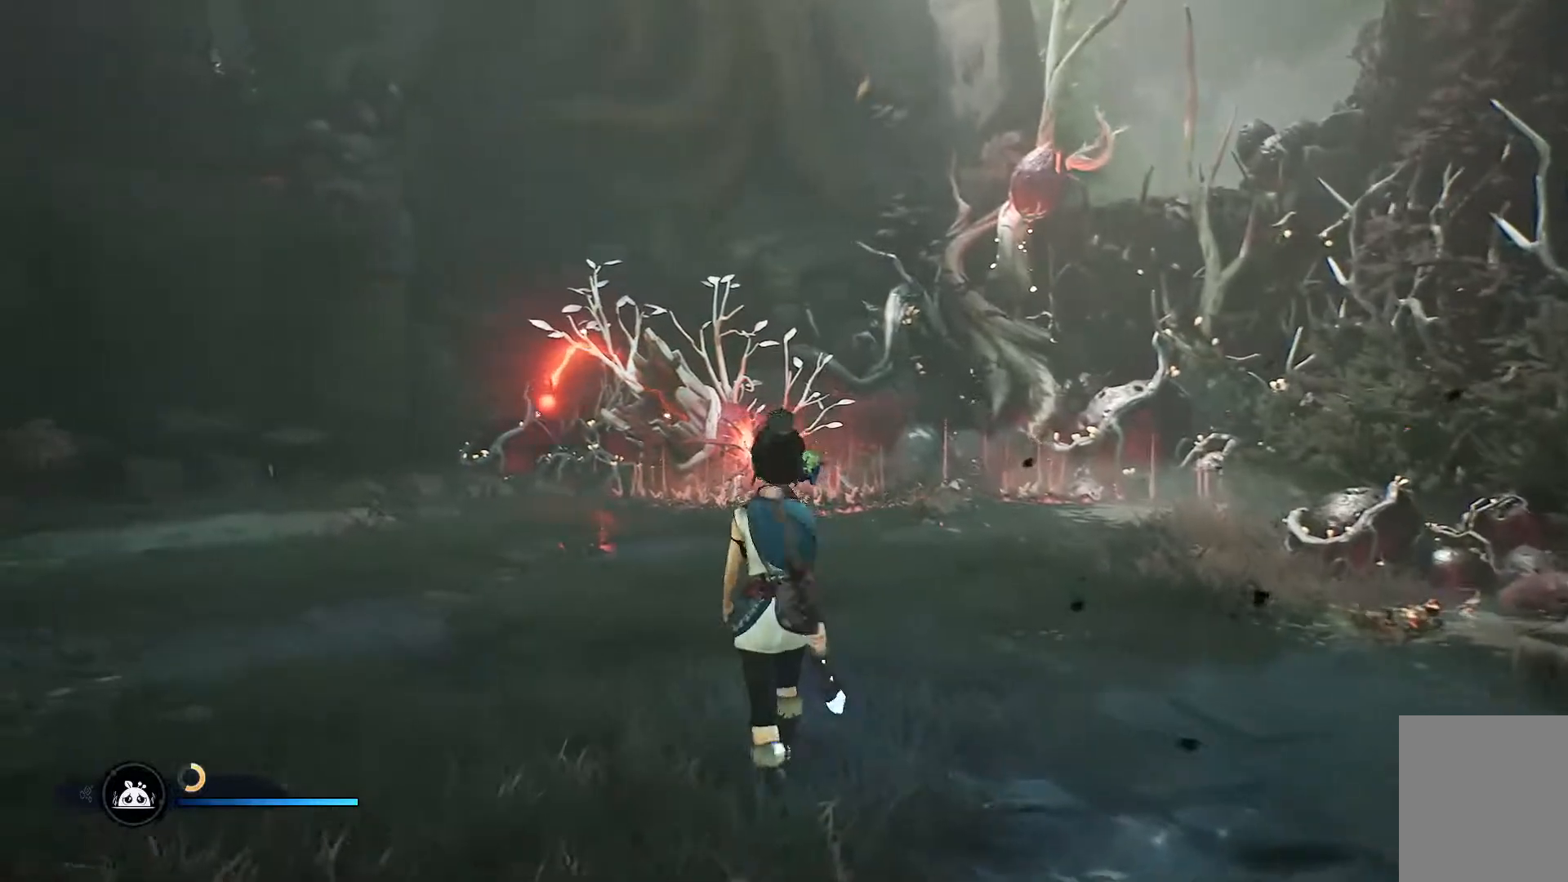
Gameplay with a controller (Xbox layout); each line is a JSON object with the inputs held at the frame after it. "events" lists button and stick changes between this image and that frame as [ms after this image, input, new state], when the widget could be followed in between.
{"buttons": ["X"], "left_stick": "center", "right_stick": "center", "events": [[67, "X", "up"], [117, "left_stick", "center"], [133, "X", "down"], [217, "X", "up"], [334, "X", "down"], [367, "X", "up"], [434, "X", "down"]]}
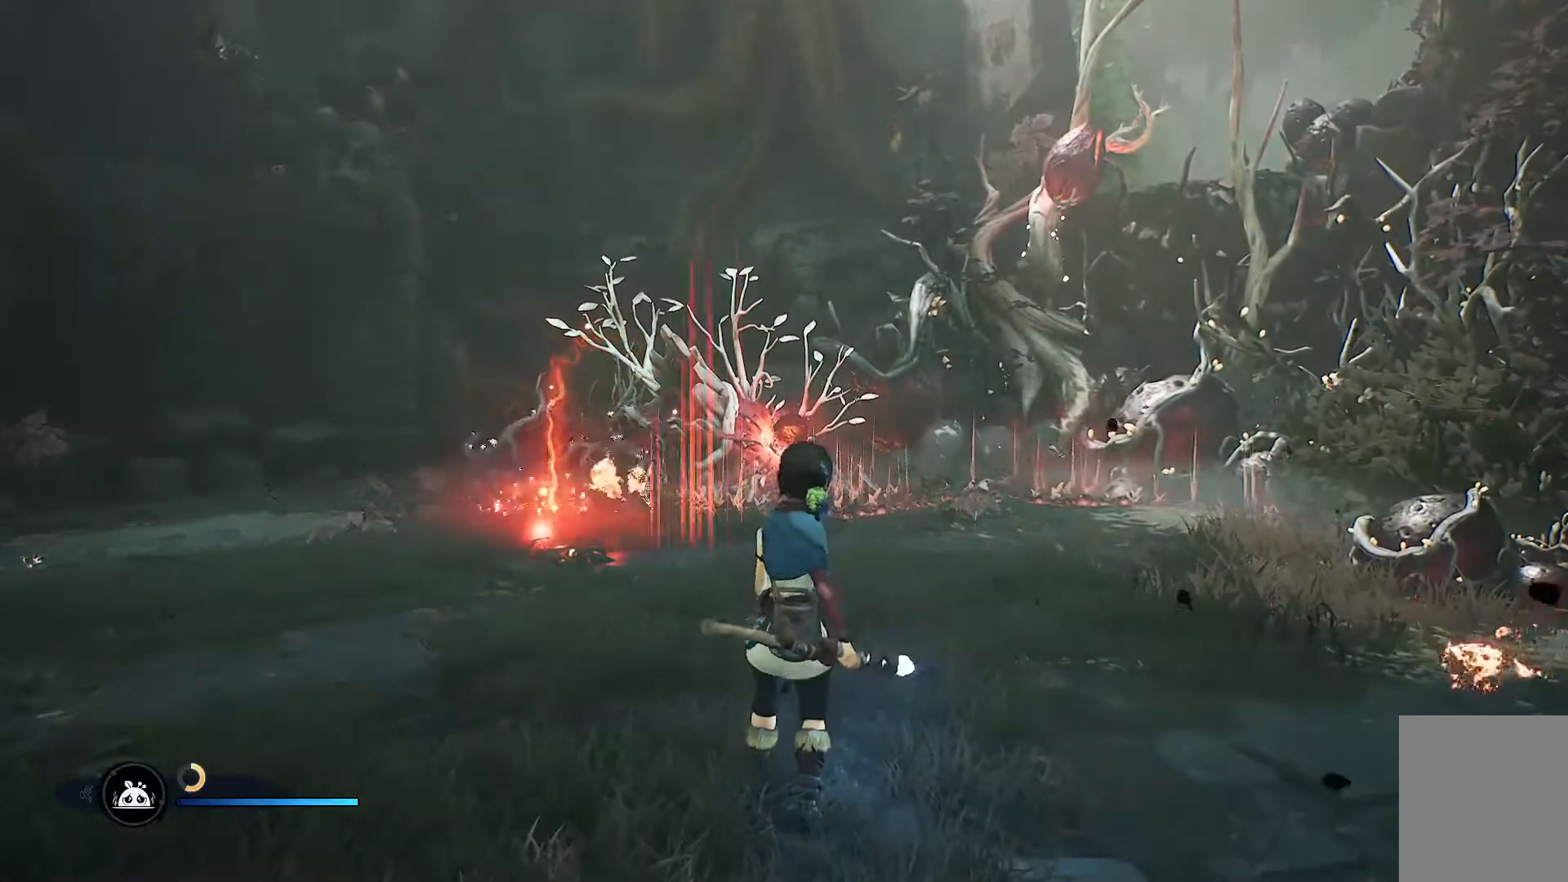
{"buttons": [], "left_stick": "down", "right_stick": "center", "events": [[51, "X", "up"], [201, "left_stick", "down"]]}
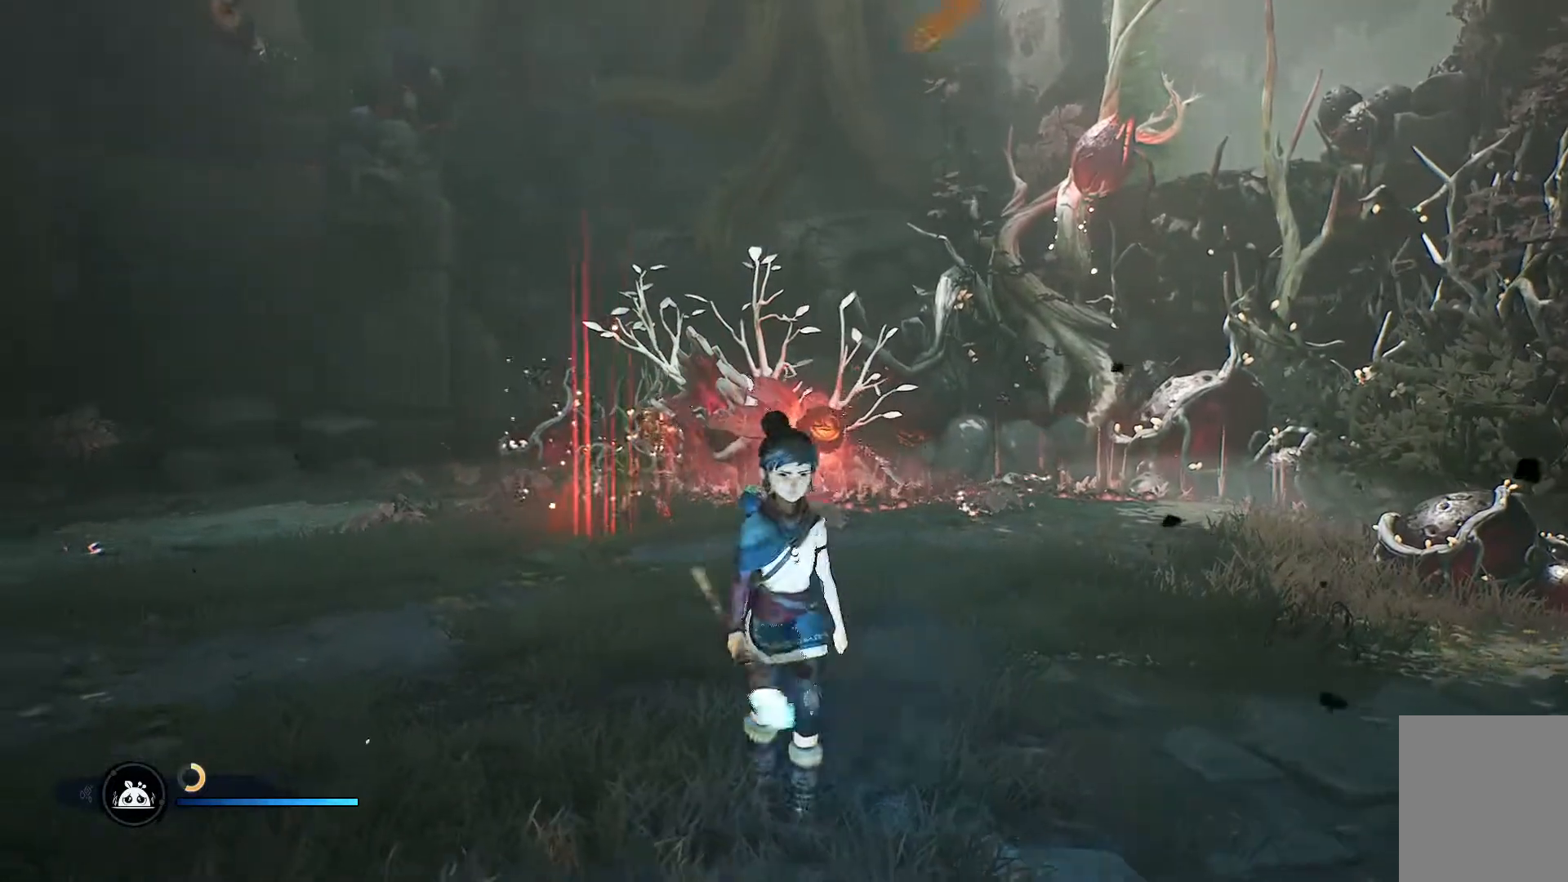
{"buttons": ["R3"], "left_stick": "left", "right_stick": "center", "events": [[150, "left_stick", "down-left"], [350, "left_stick", "left"], [467, "R3", "down"]]}
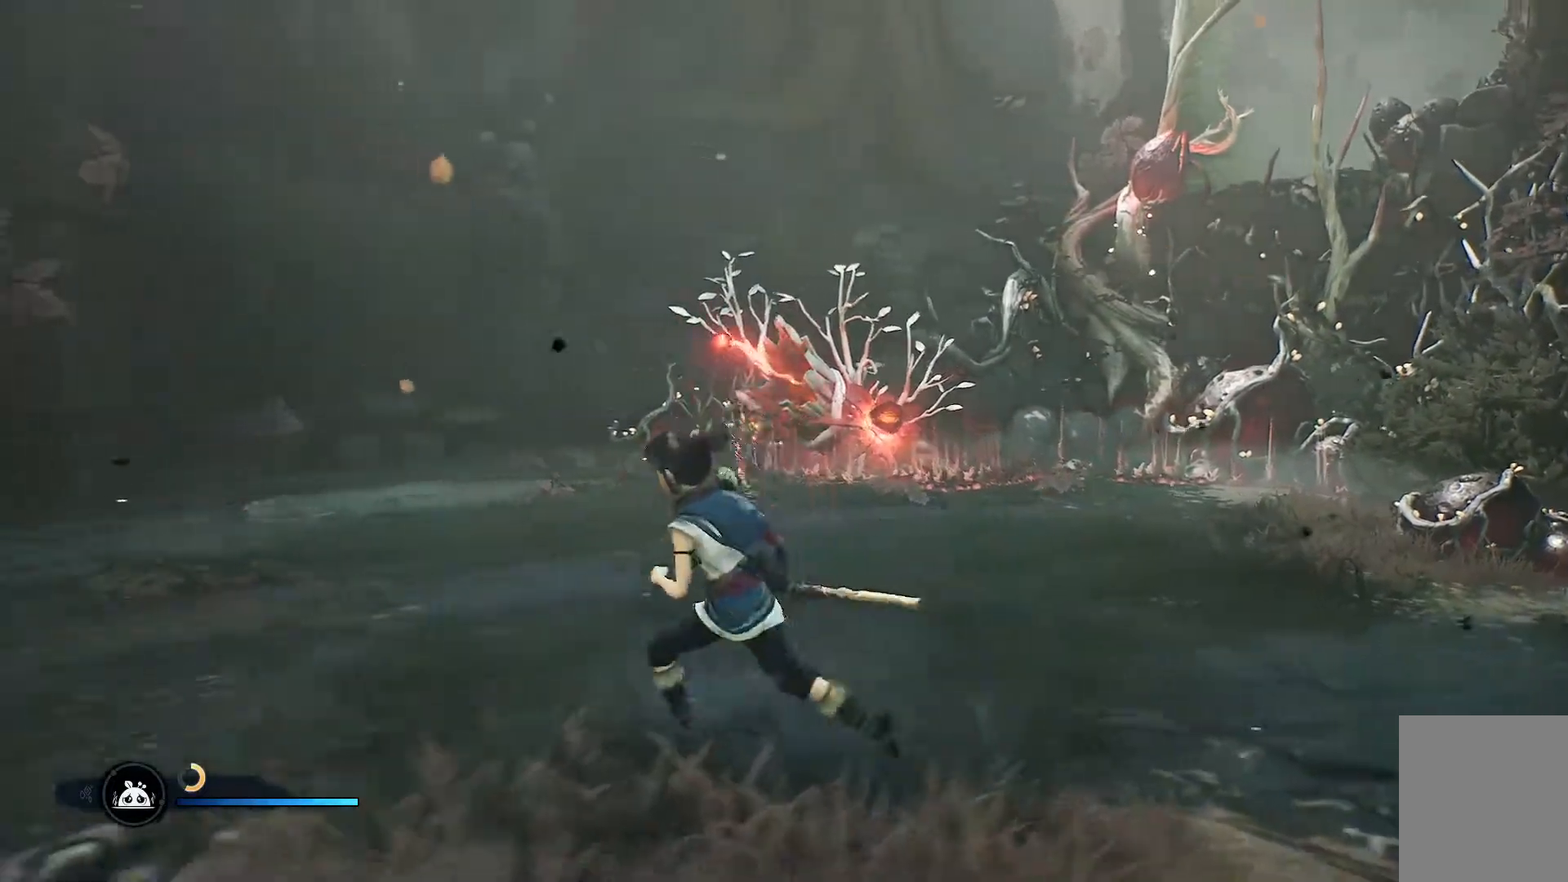
{"buttons": [], "left_stick": "up", "right_stick": "center", "events": [[50, "R3", "up"], [116, "left_stick", "up-left"], [400, "left_stick", "up"]]}
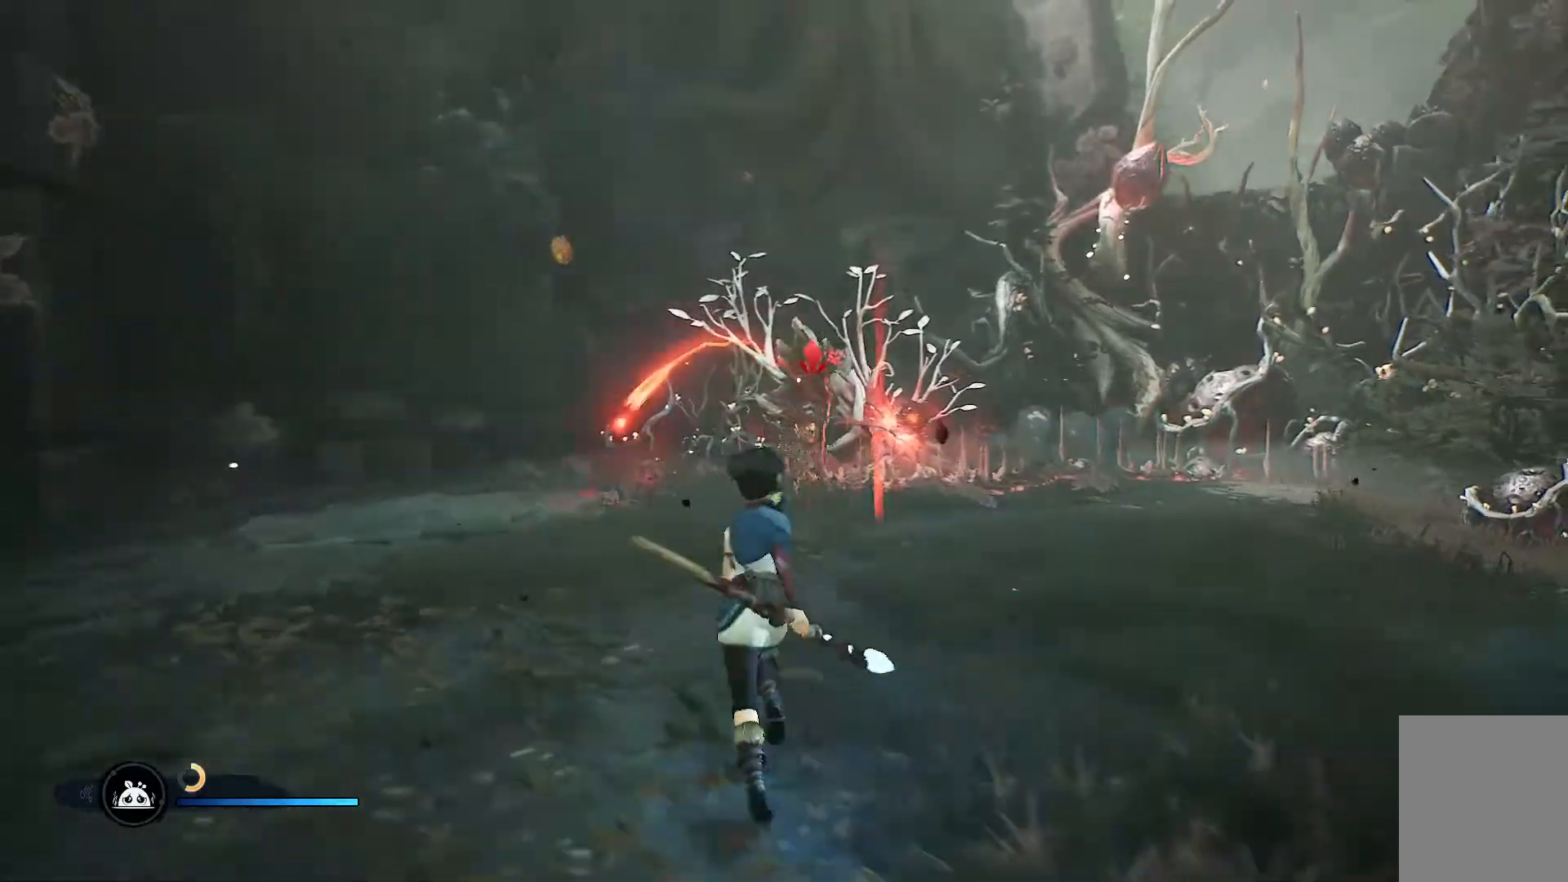
{"buttons": [], "left_stick": "right", "right_stick": "center", "events": [[50, "left_stick", "up-right"], [217, "R3", "down"], [217, "left_stick", "right"], [267, "R3", "up"]]}
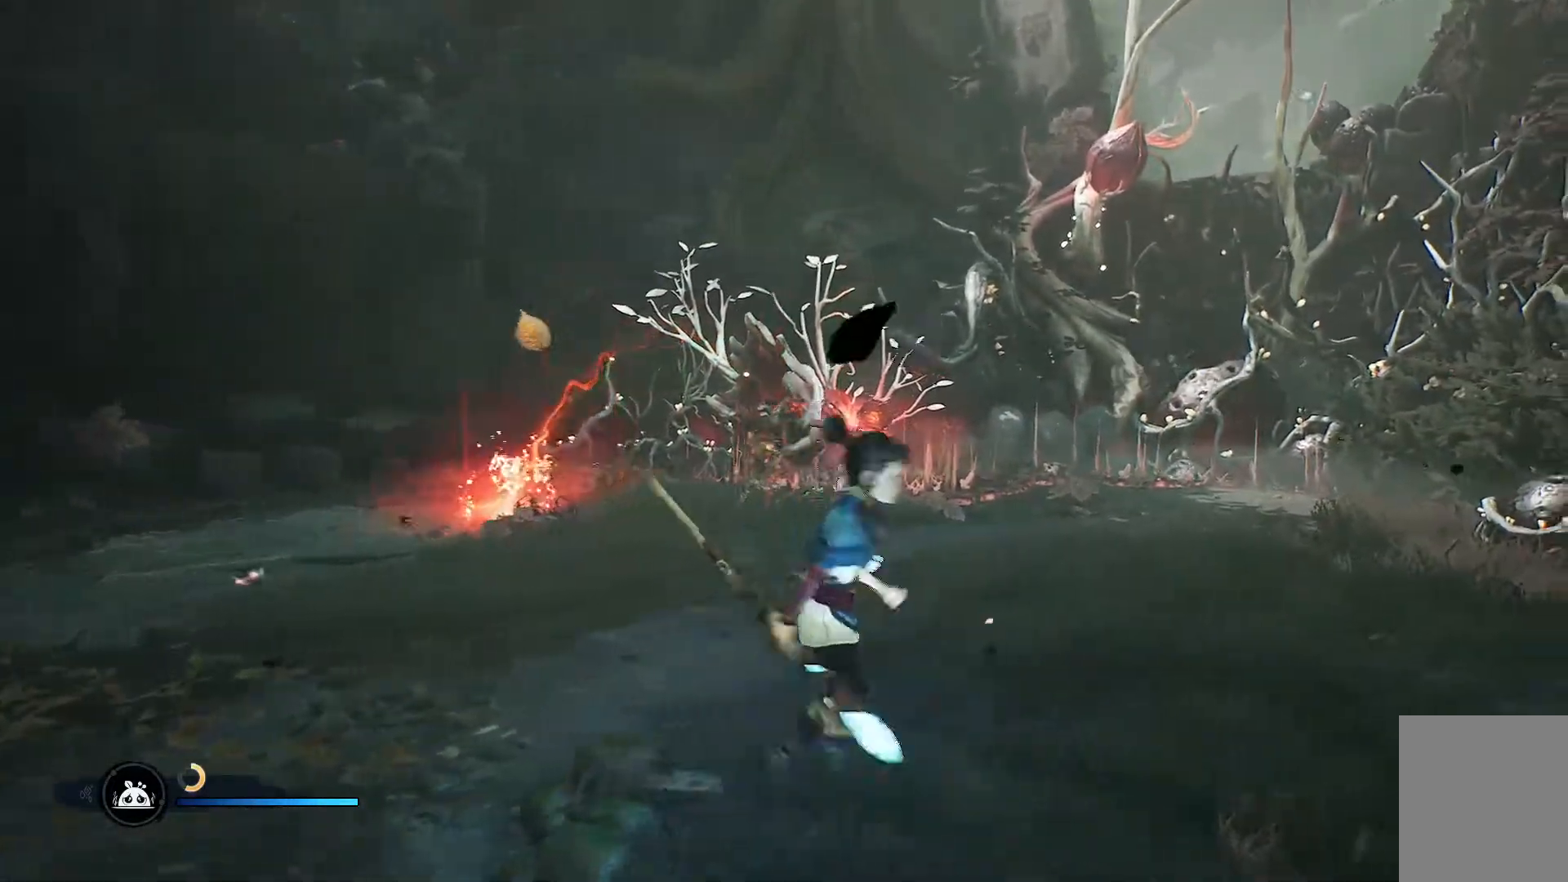
{"buttons": [], "left_stick": "up-left", "right_stick": "center", "events": [[167, "left_stick", "up"], [317, "right_stick", "down"], [434, "left_stick", "up-left"], [468, "right_stick", "center"]]}
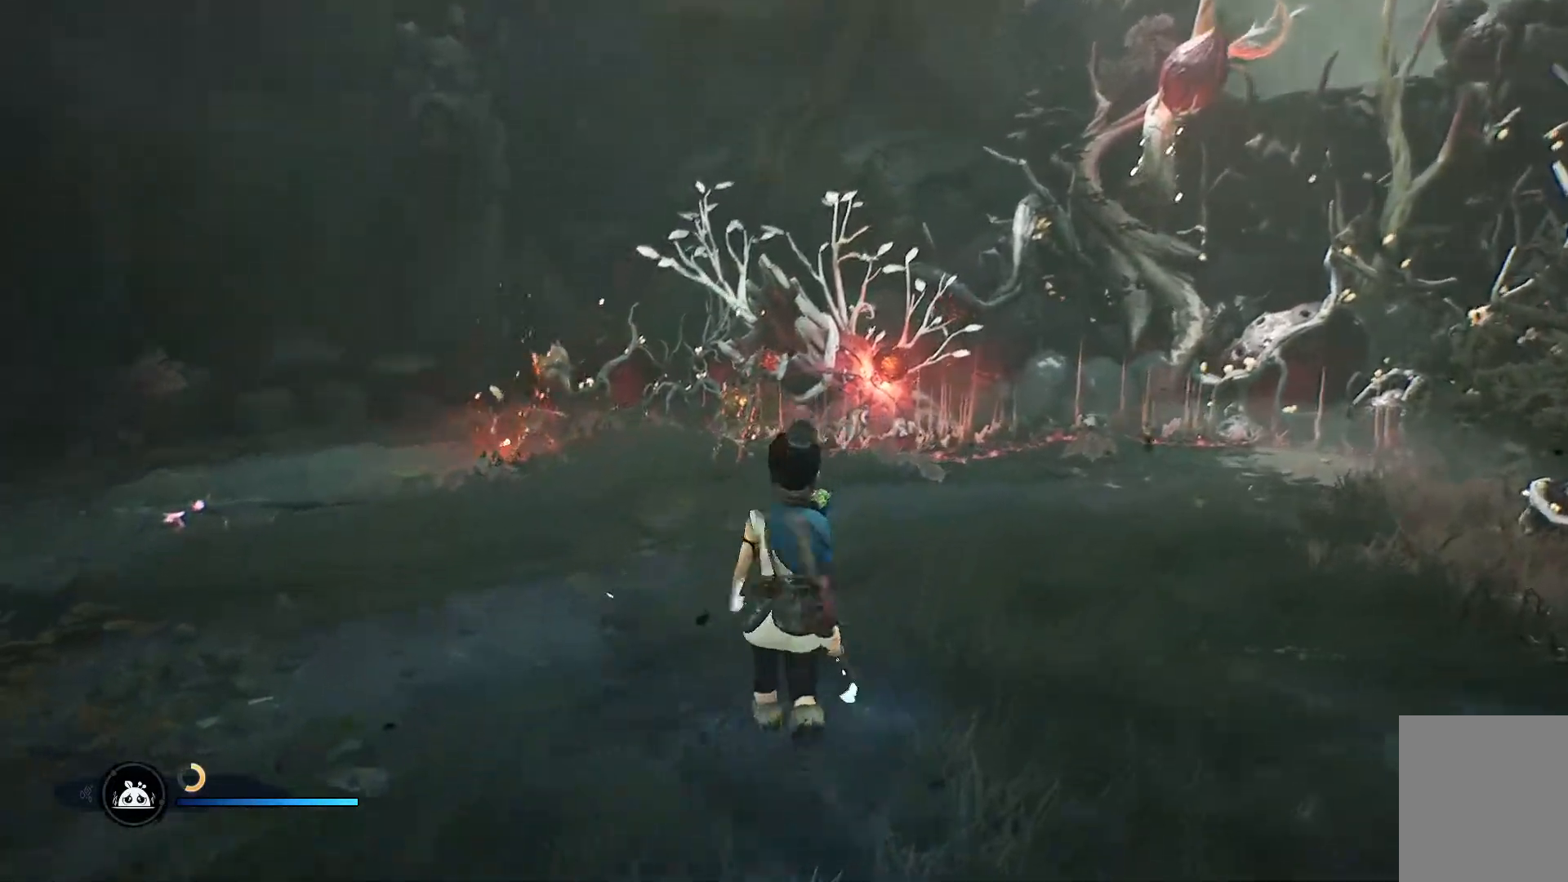
{"buttons": [], "left_stick": "up-left", "right_stick": "center"}
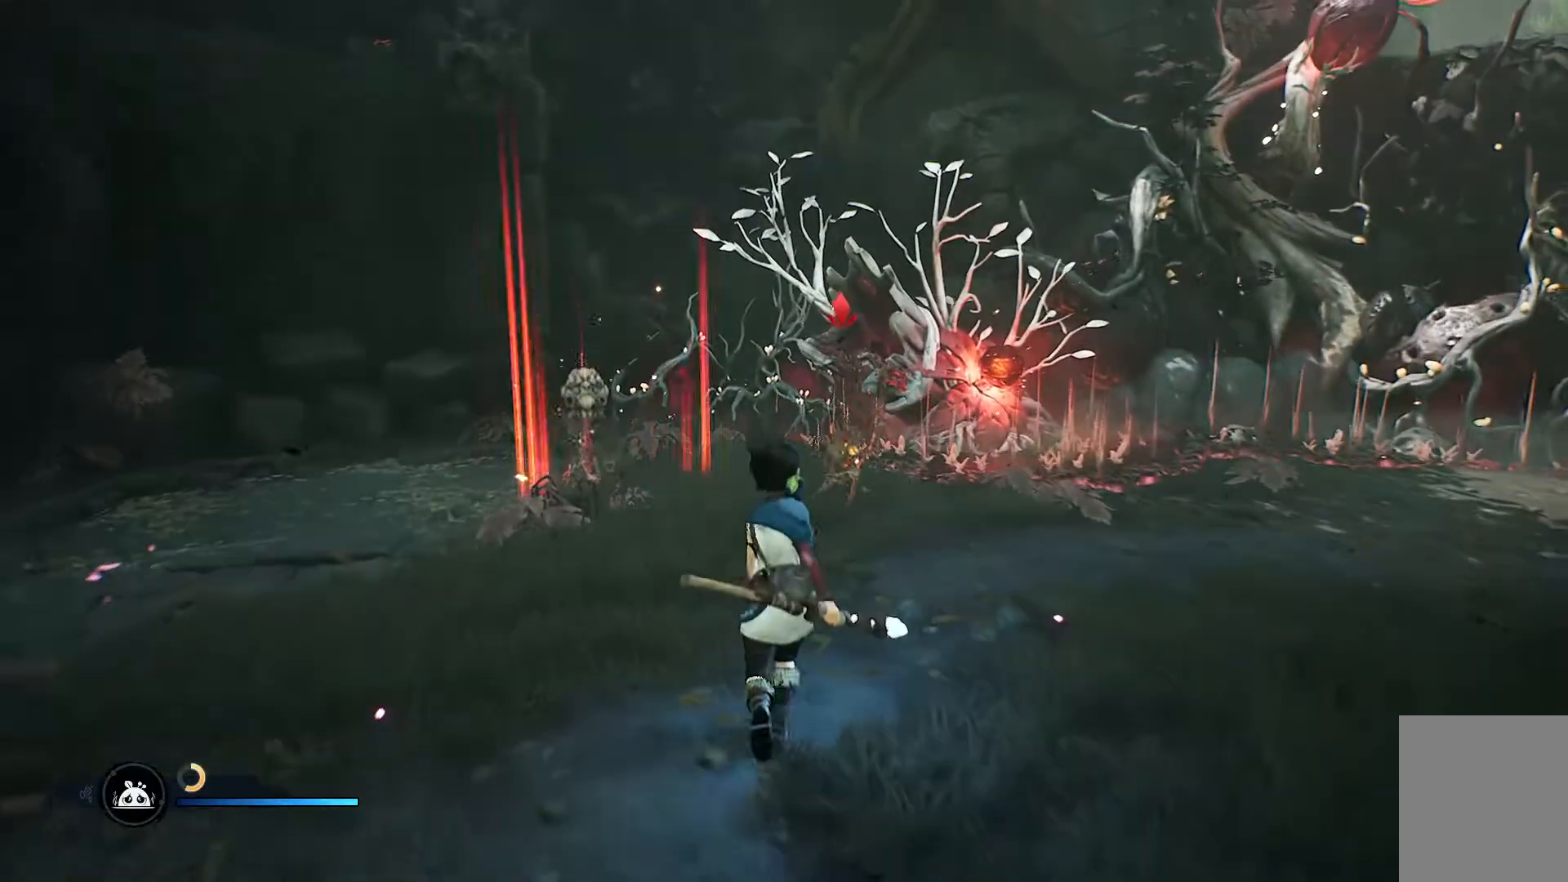
{"buttons": [], "left_stick": "down", "right_stick": "center"}
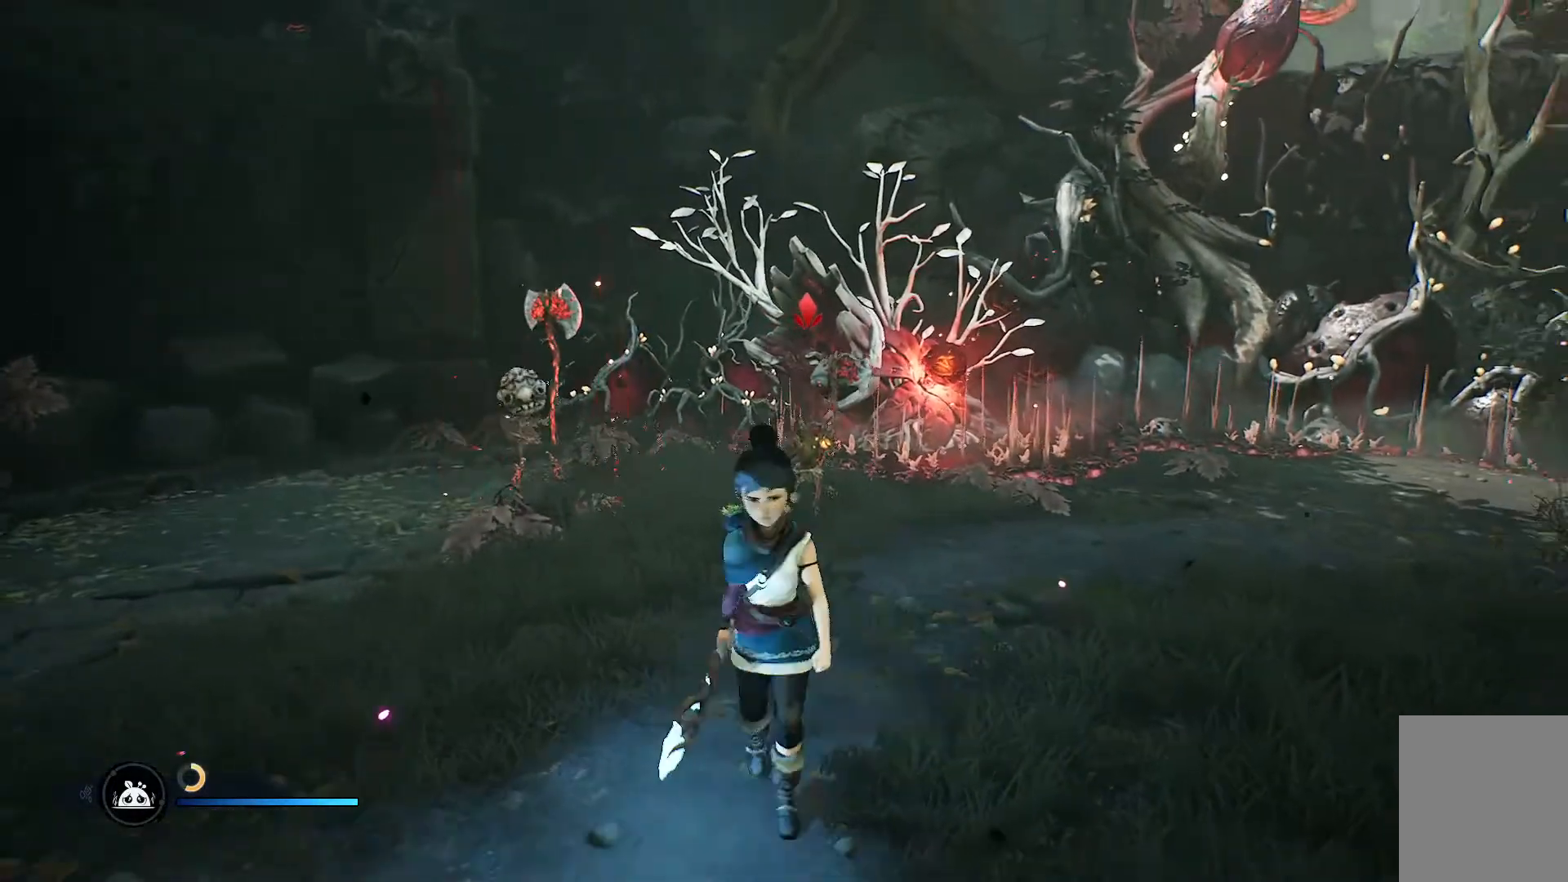
{"buttons": [], "left_stick": "down-left", "right_stick": "center", "events": [[484, "left_stick", "down-left"]]}
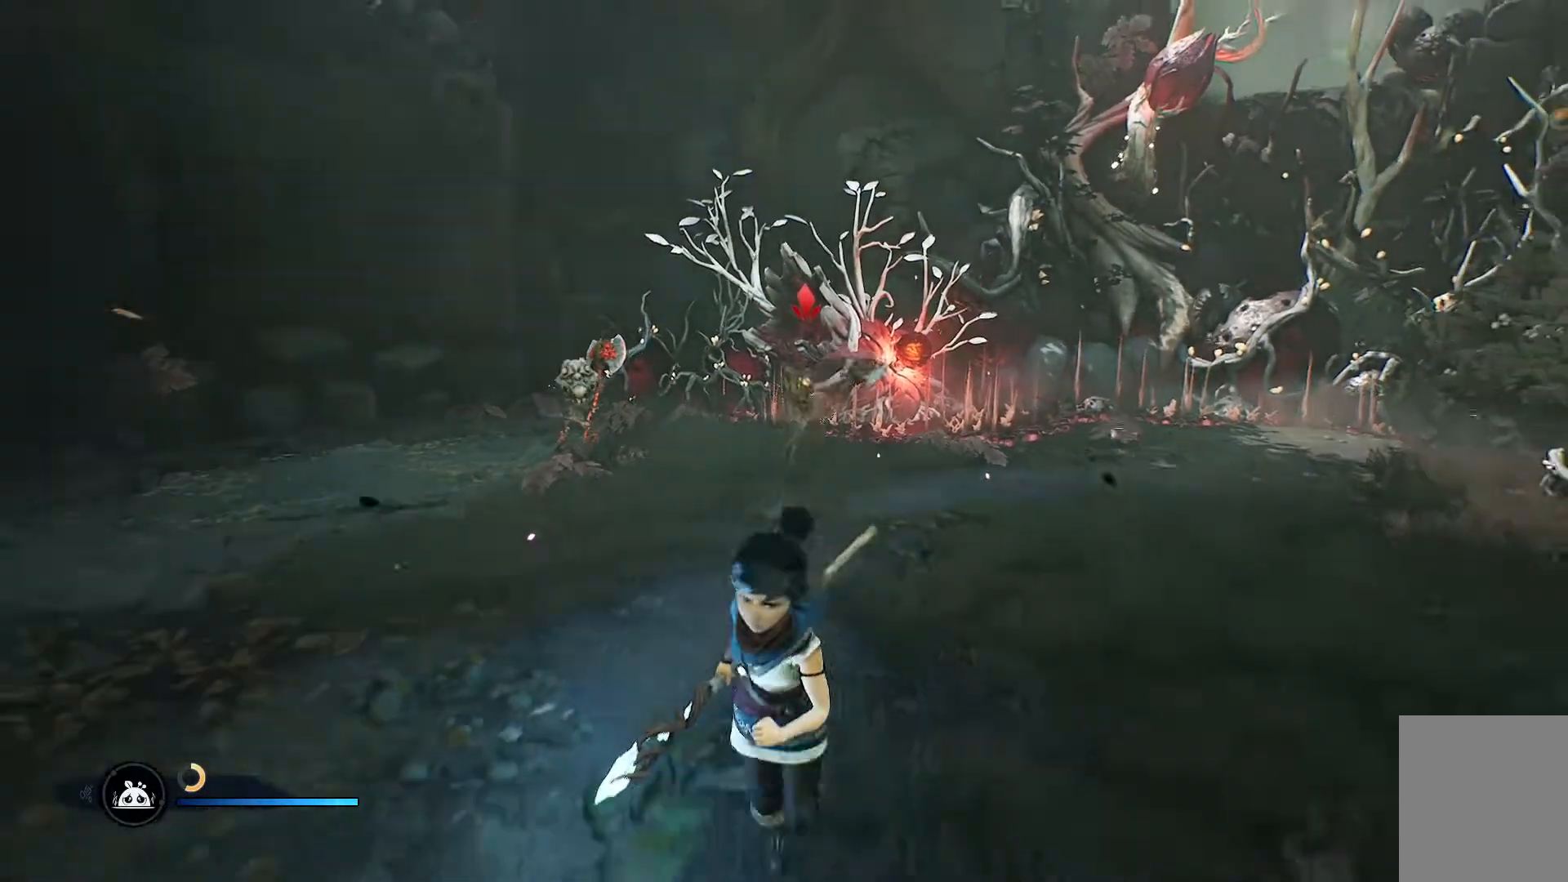
{"buttons": [], "left_stick": "down-right", "right_stick": "center", "events": [[301, "left_stick", "down"], [434, "left_stick", "down-right"]]}
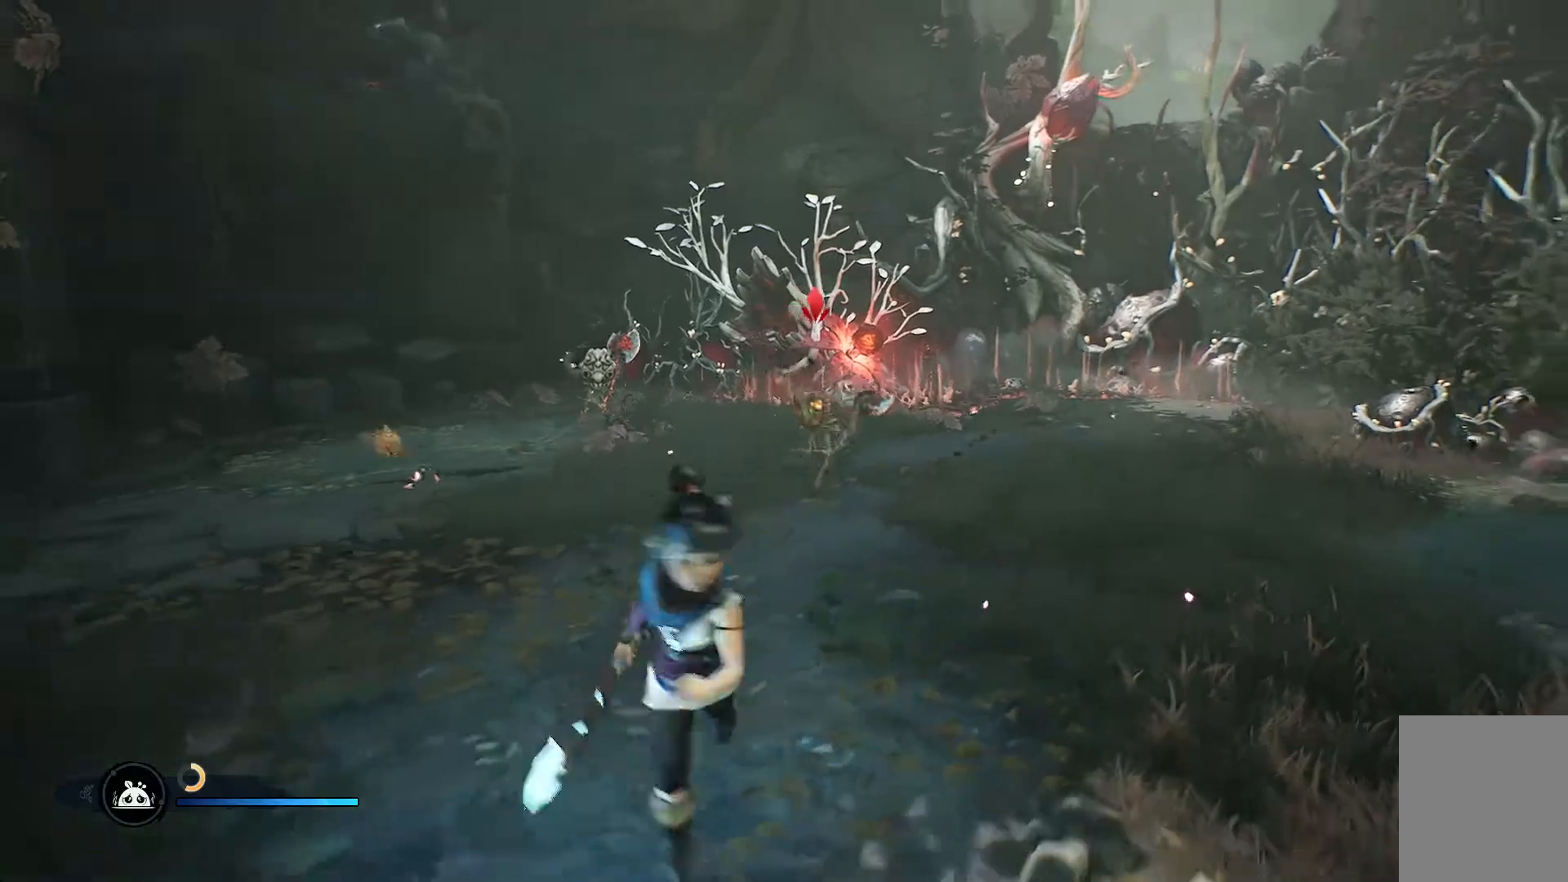
{"buttons": [], "left_stick": "up", "right_stick": "down-left", "events": [[67, "left_stick", "right"], [350, "right_stick", "down-left"], [417, "left_stick", "up"]]}
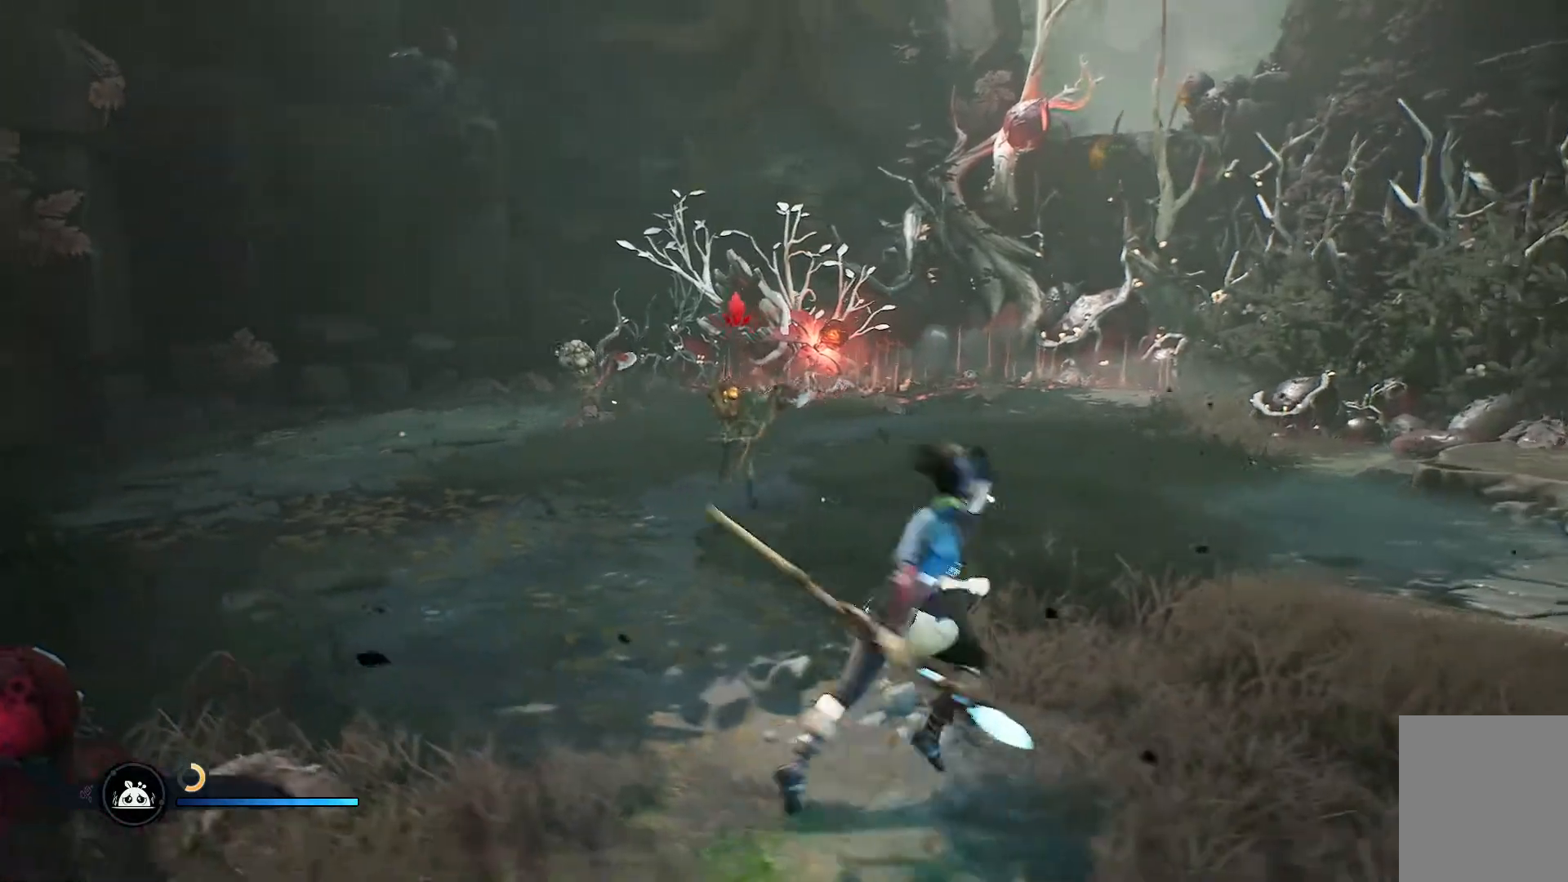
{"buttons": [], "left_stick": "up", "right_stick": "center", "events": [[16, "right_stick", "center"], [183, "left_stick", "up-left"], [500, "left_stick", "up"]]}
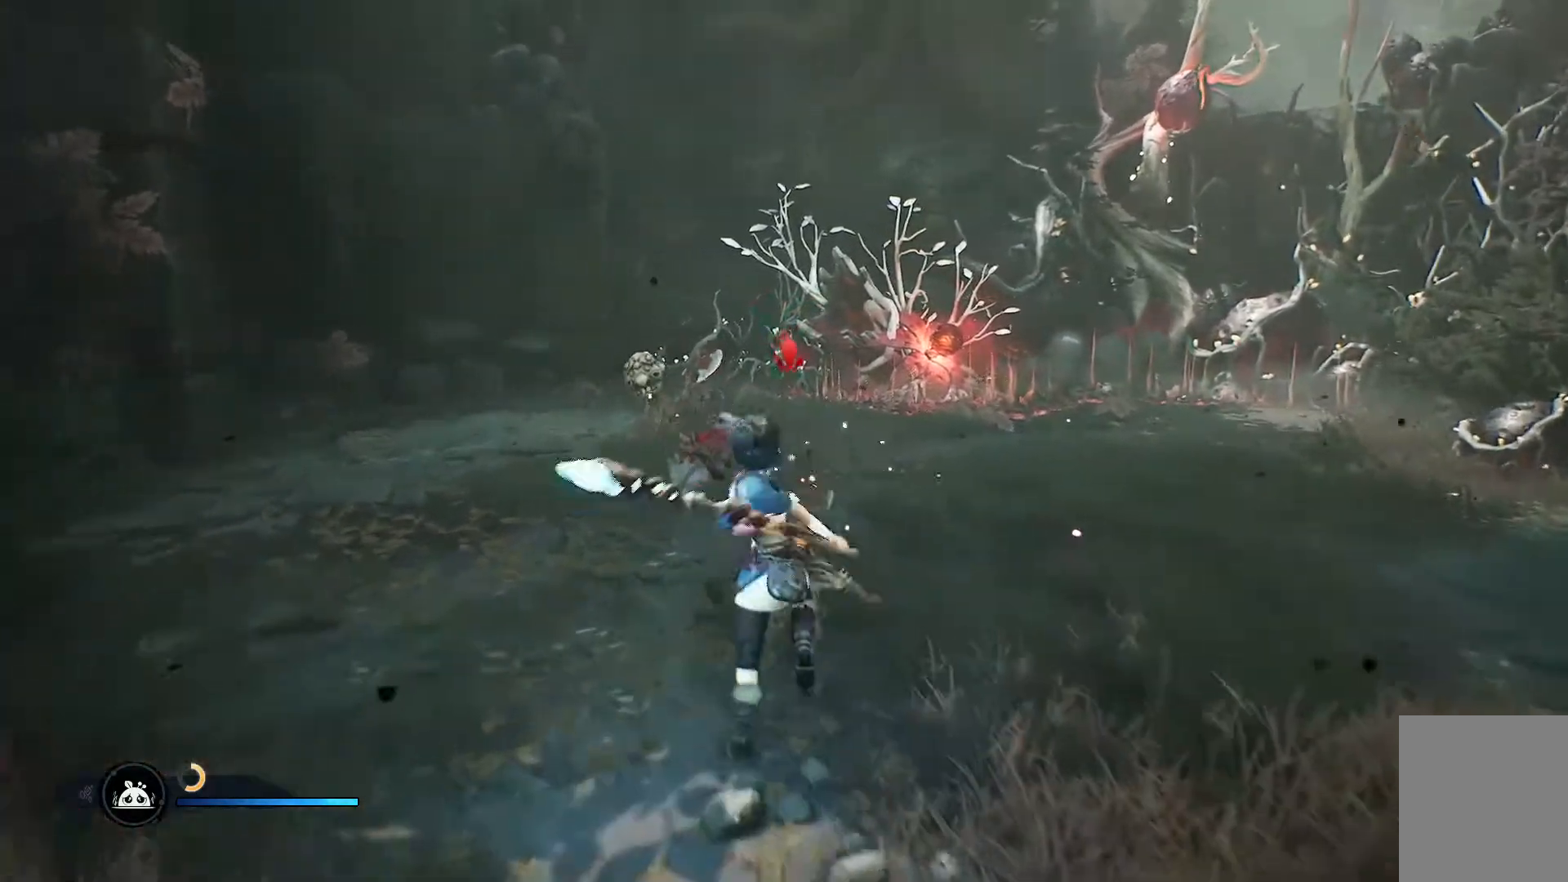
{"buttons": [], "left_stick": "up", "right_stick": "center", "events": [[67, "R1", "down"], [133, "R1", "up"], [300, "R1", "down"], [367, "R1", "up"], [450, "R1", "down"], [484, "R1", "up"]]}
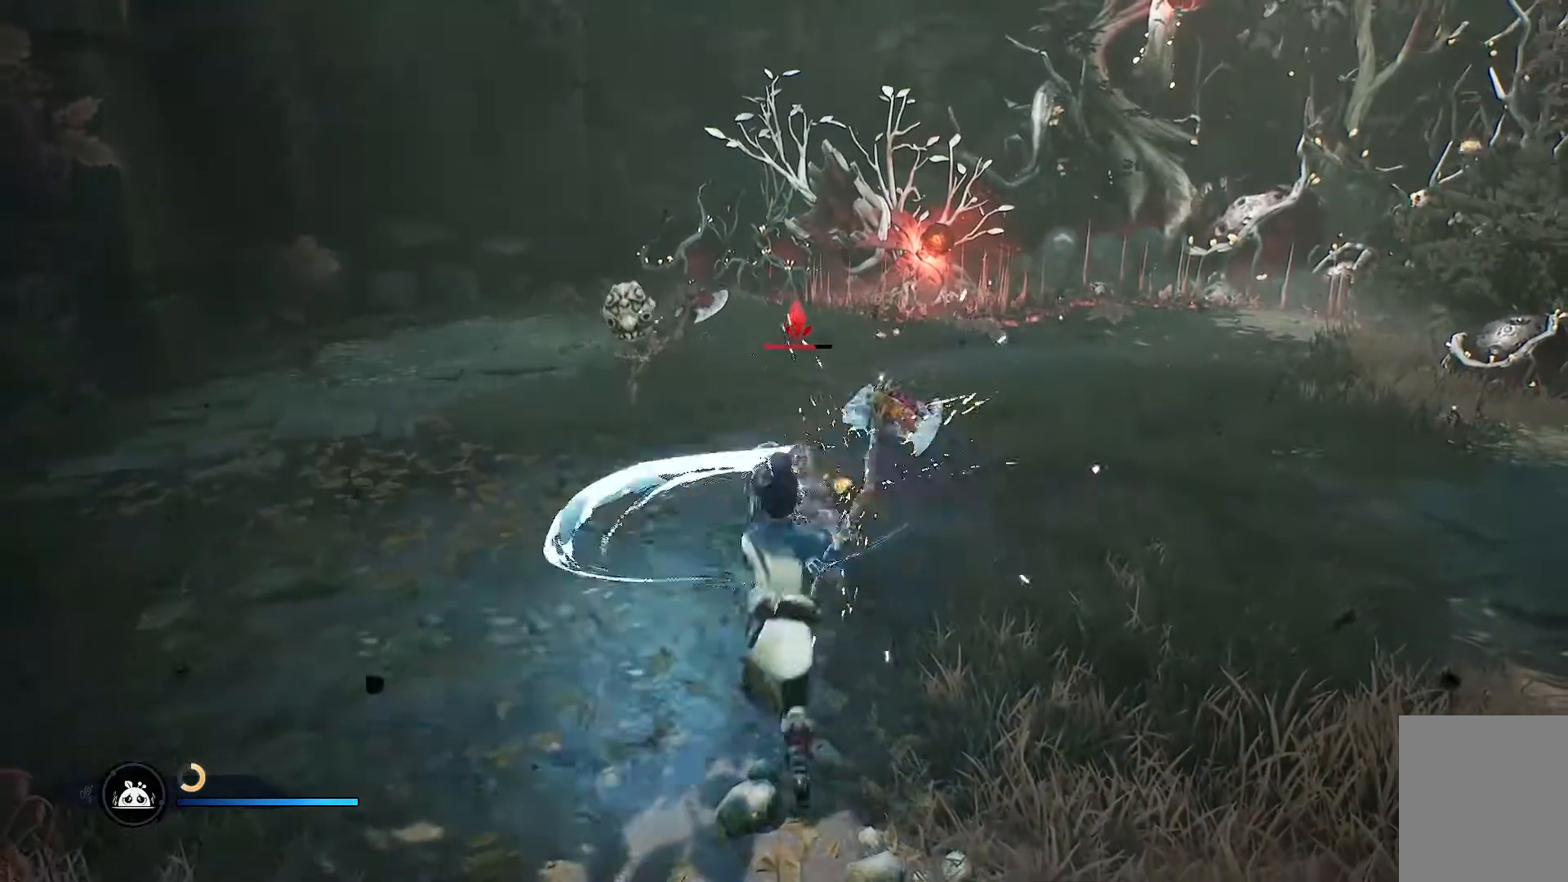
{"buttons": [], "left_stick": "up", "right_stick": "center", "events": [[51, "R1", "down"], [117, "R1", "up"], [167, "R1", "down"], [234, "R1", "up"], [301, "R1", "down"], [368, "R1", "up"]]}
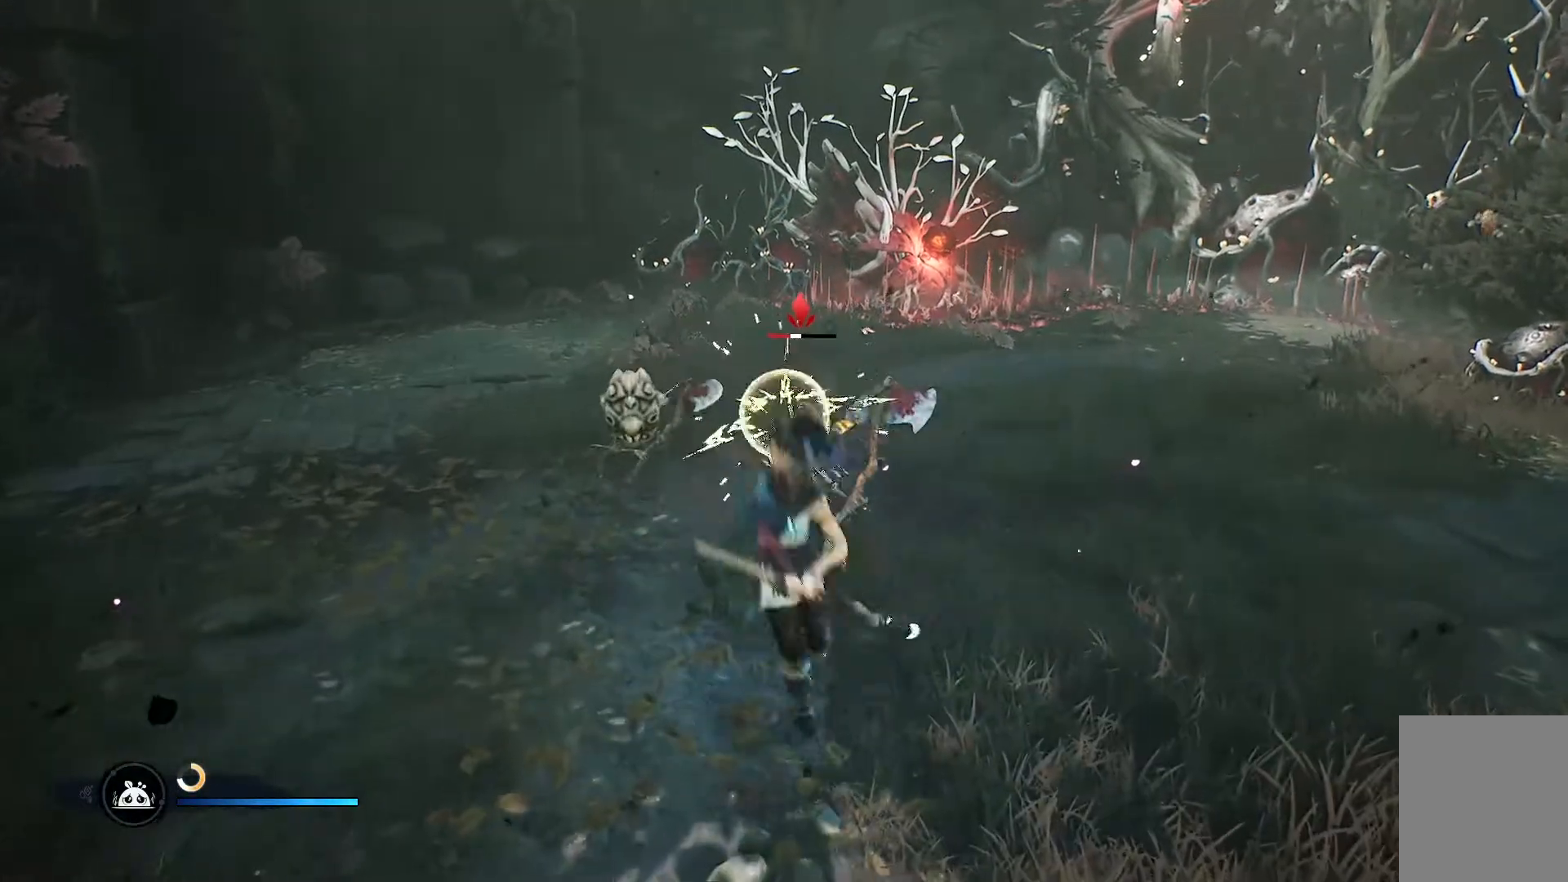
{"buttons": [], "left_stick": "up", "right_stick": "center", "events": []}
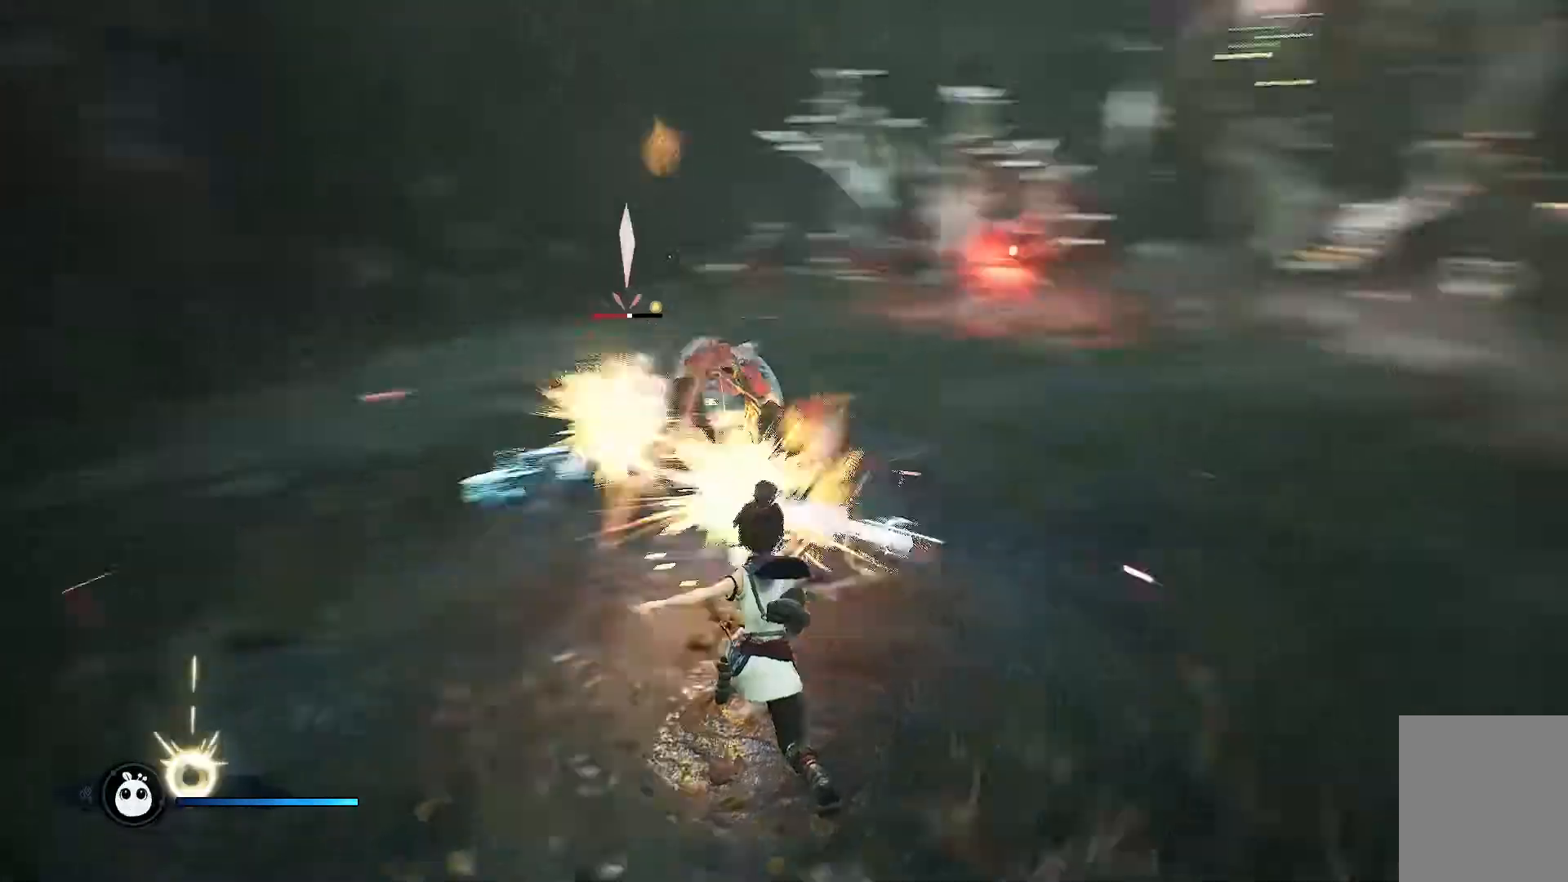
{"buttons": [], "left_stick": "down", "right_stick": "center", "events": [[166, "left_stick", "down"]]}
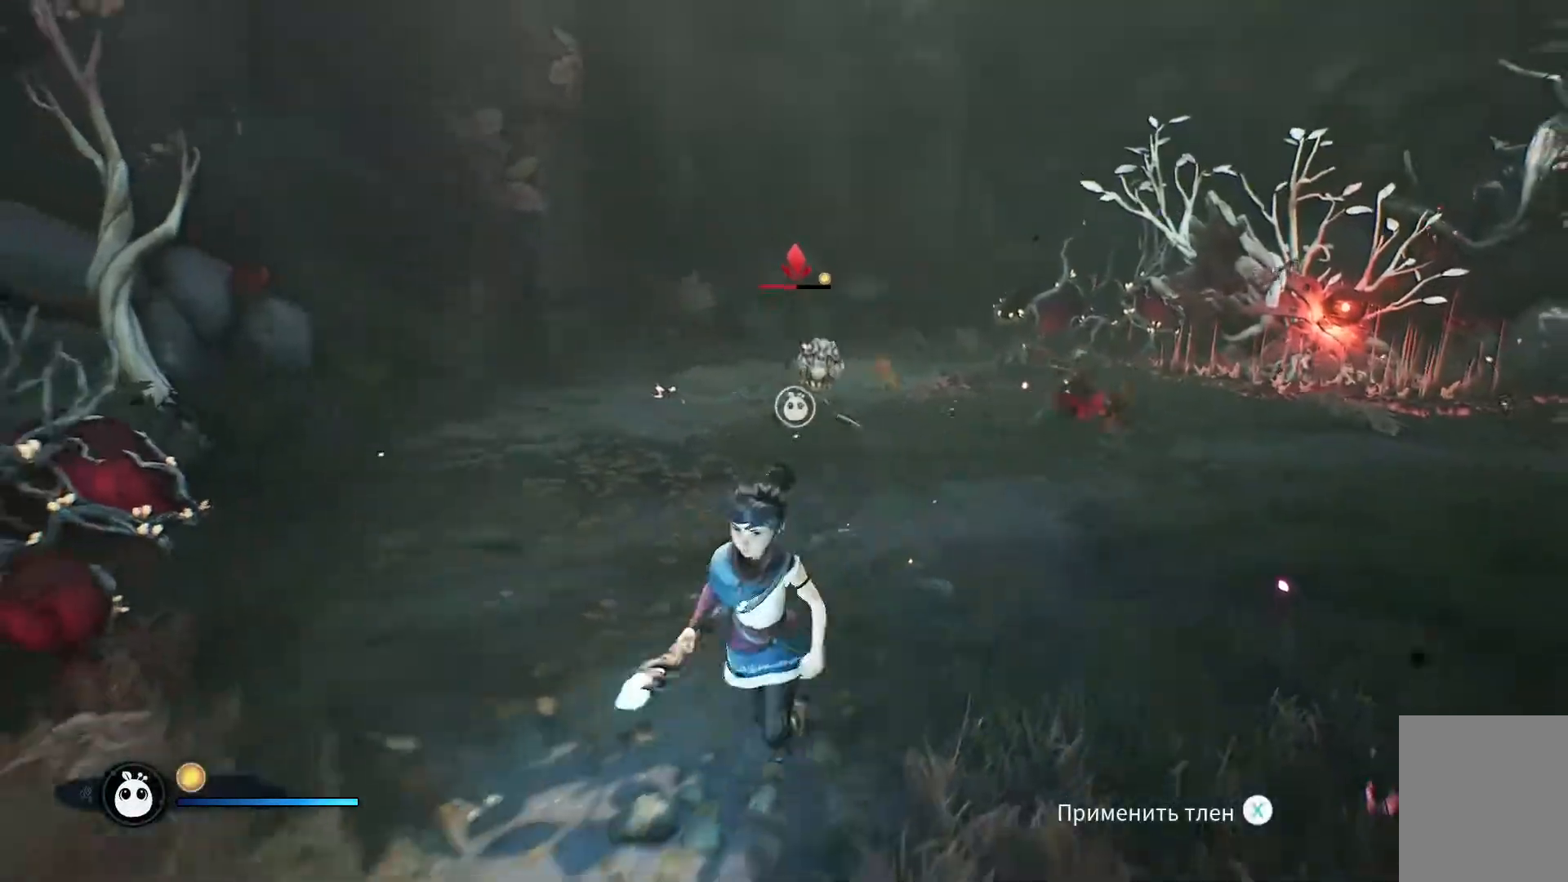
{"buttons": [], "left_stick": "right", "right_stick": "center", "events": [[367, "left_stick", "down-right"], [501, "left_stick", "right"]]}
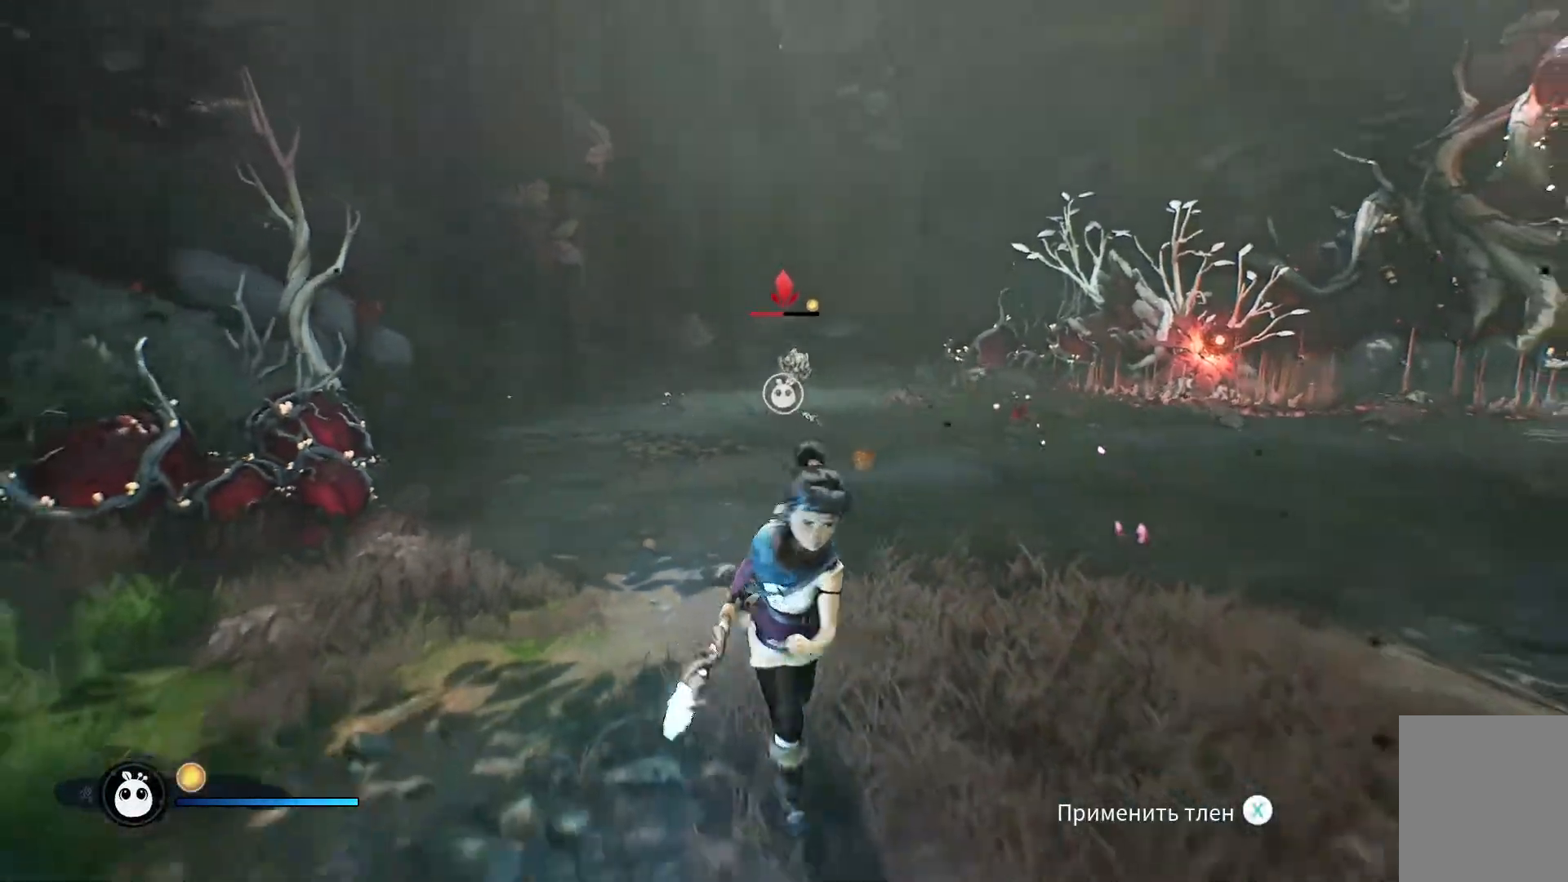
{"buttons": [], "left_stick": "up", "right_stick": "center", "events": [[100, "left_stick", "up-right"], [266, "left_stick", "up"]]}
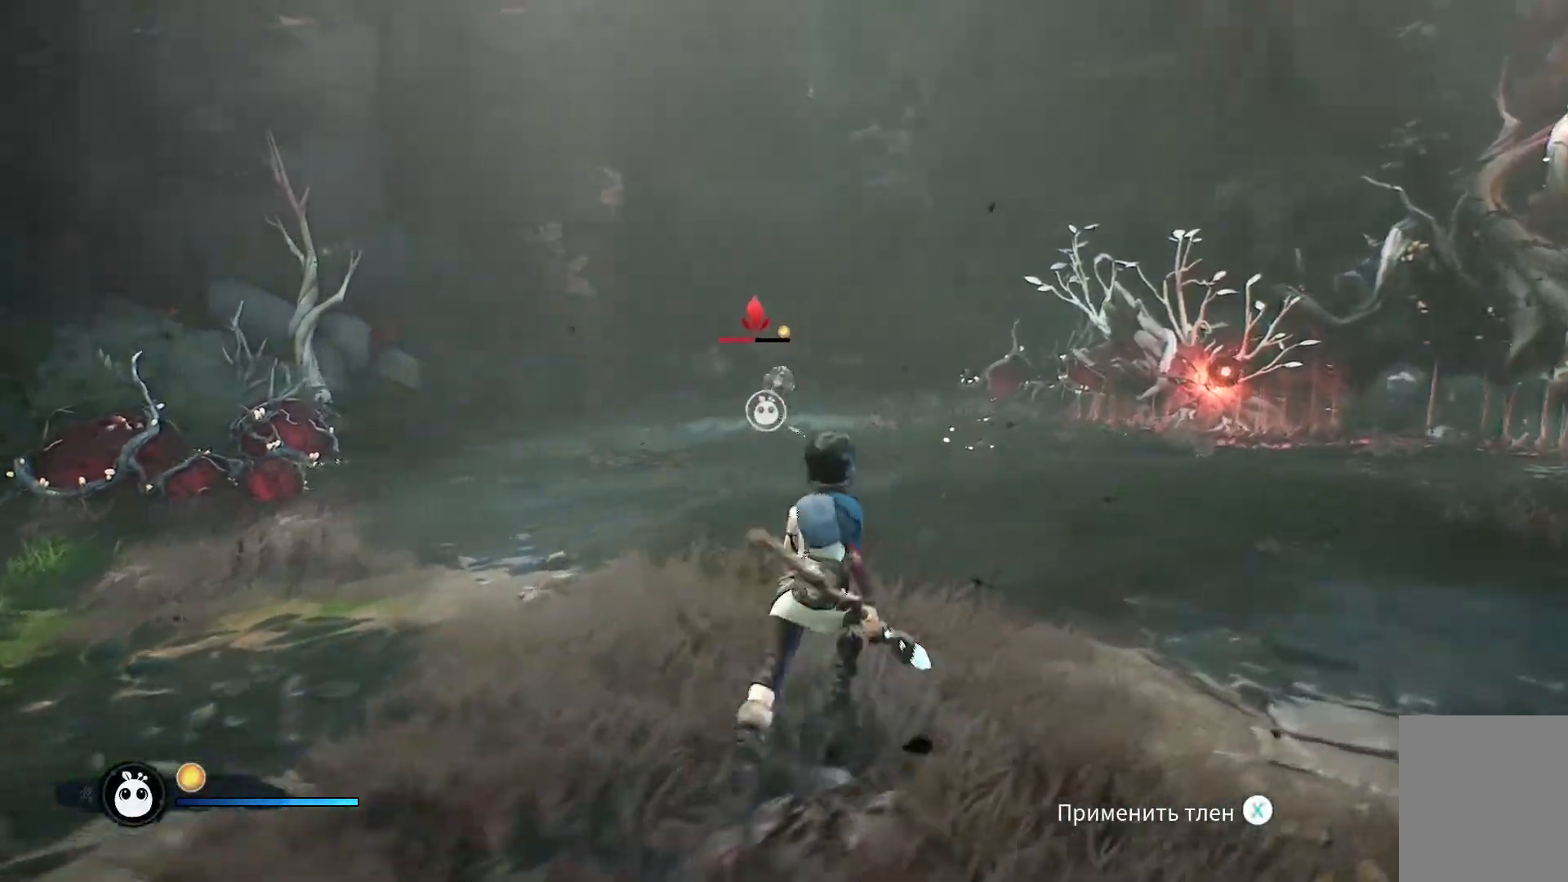
{"buttons": [], "left_stick": "up", "right_stick": "center", "events": []}
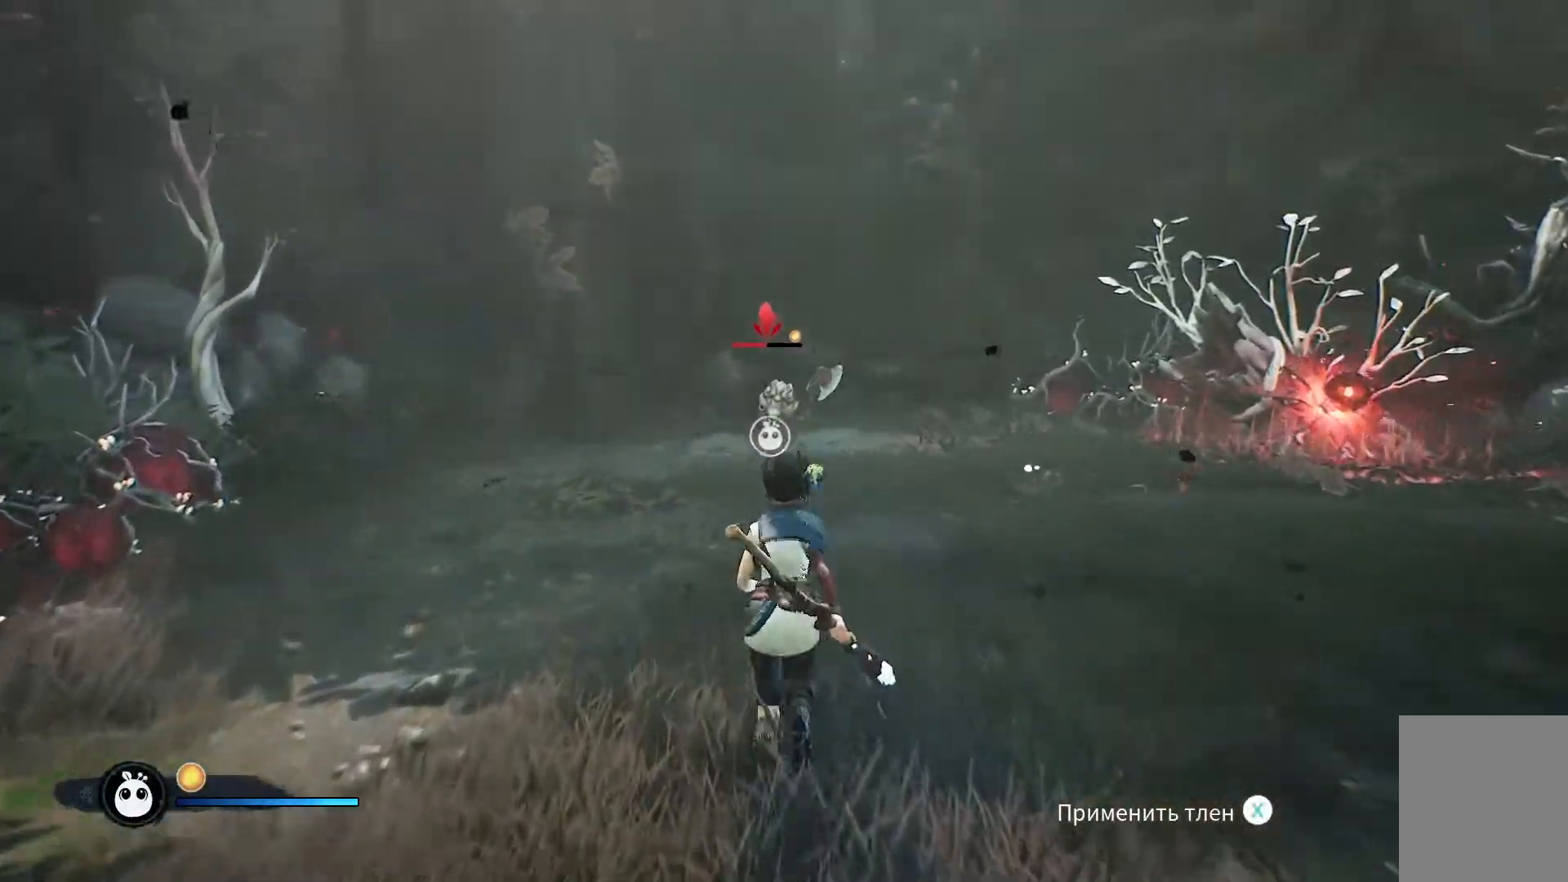
{"buttons": [], "left_stick": "up", "right_stick": "center", "events": []}
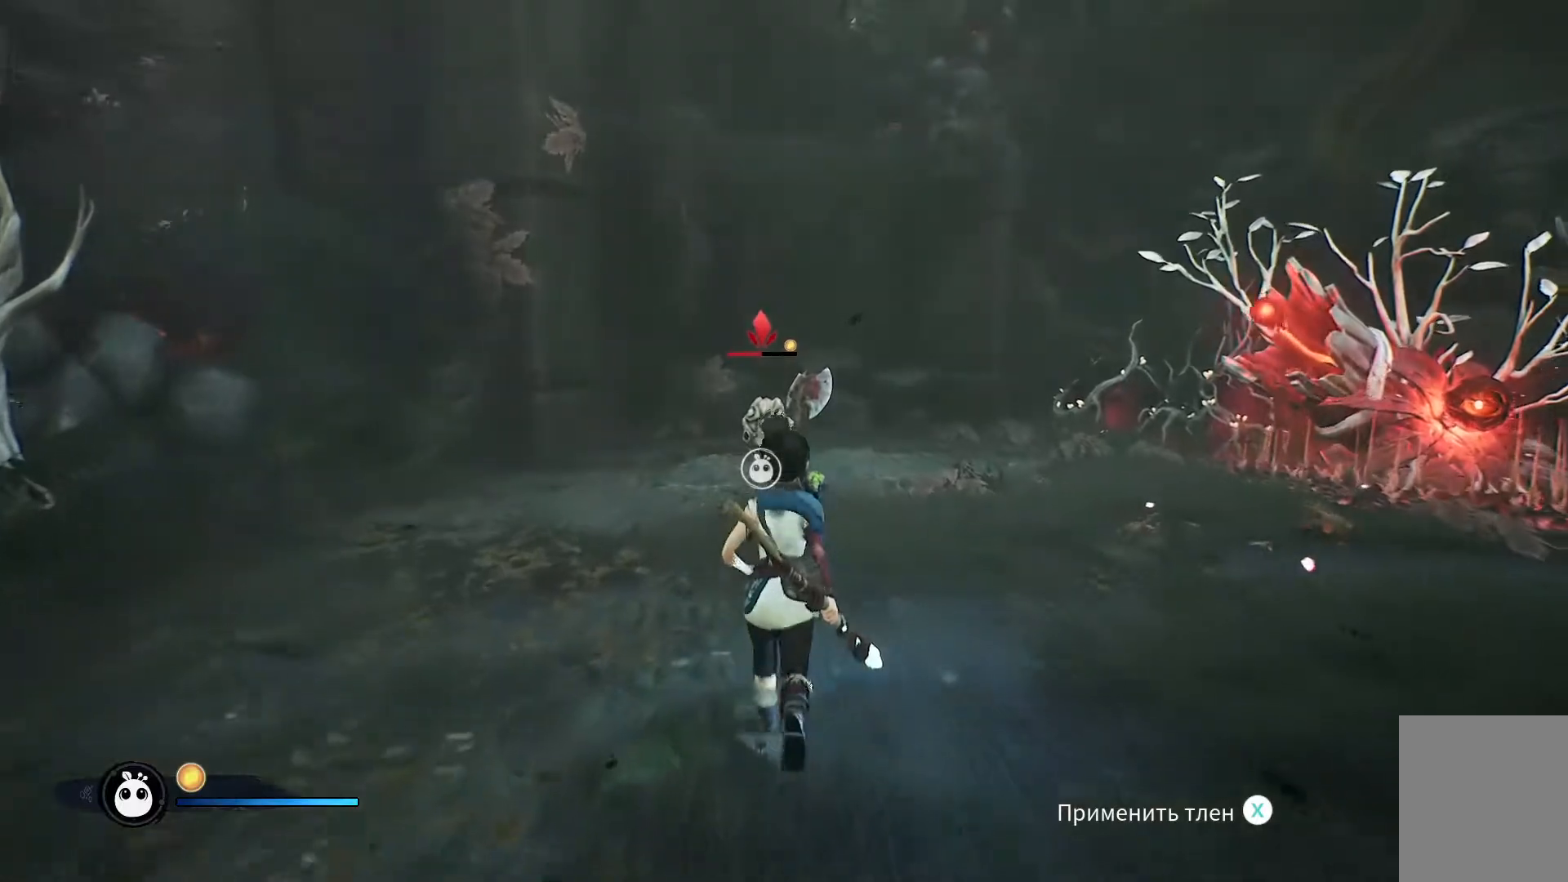
{"buttons": [], "left_stick": "up", "right_stick": "center", "events": []}
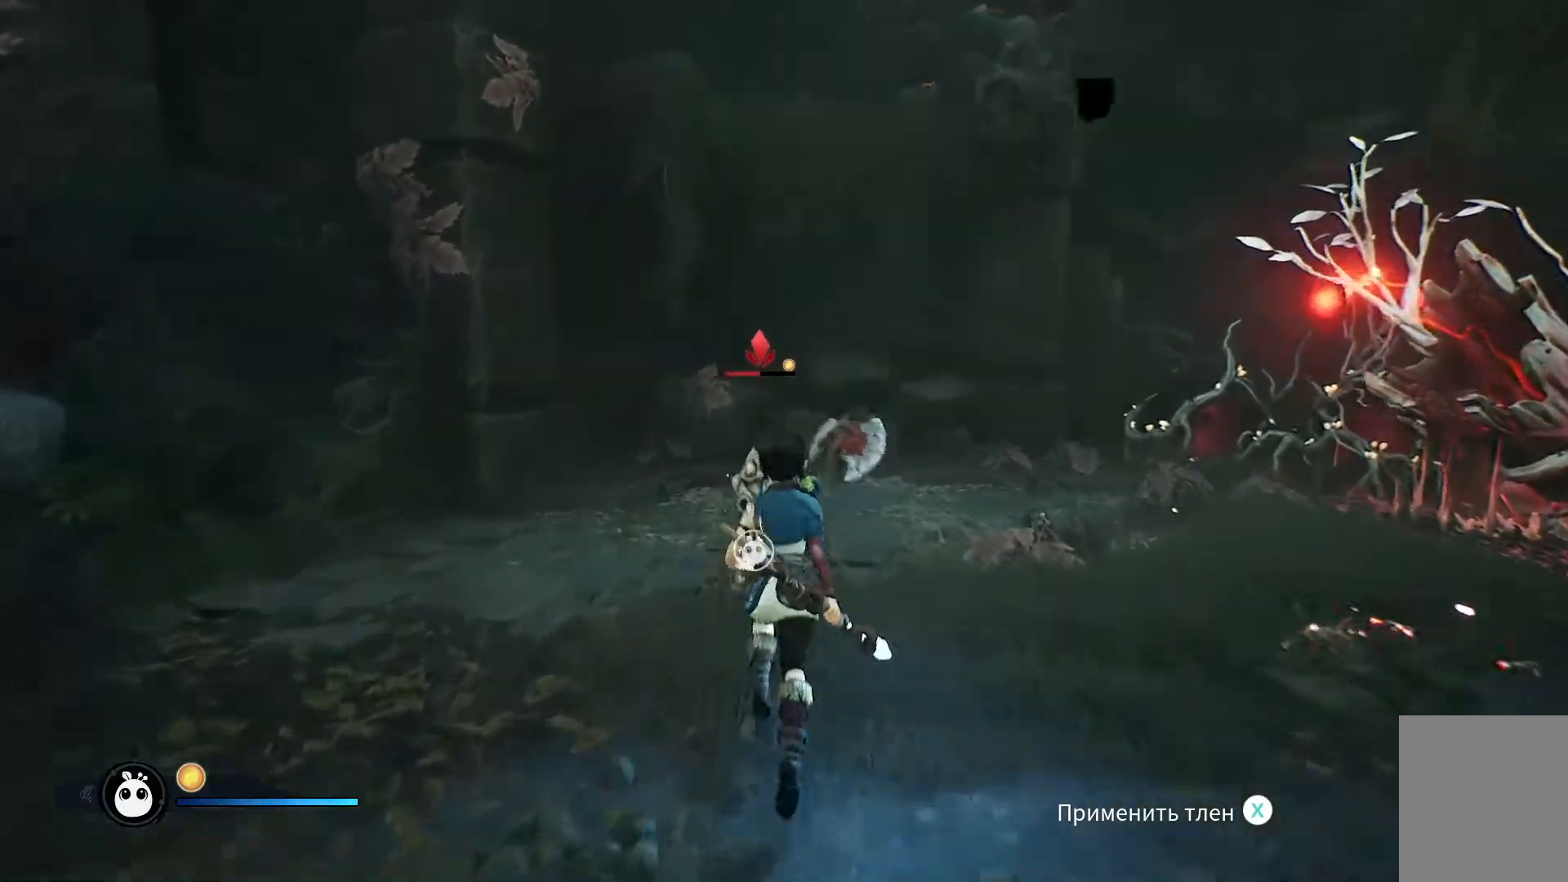
{"buttons": [], "left_stick": "up", "right_stick": "center", "events": [[151, "R1", "down"], [234, "R1", "up"], [334, "R1", "down"], [351, "R1", "up"]]}
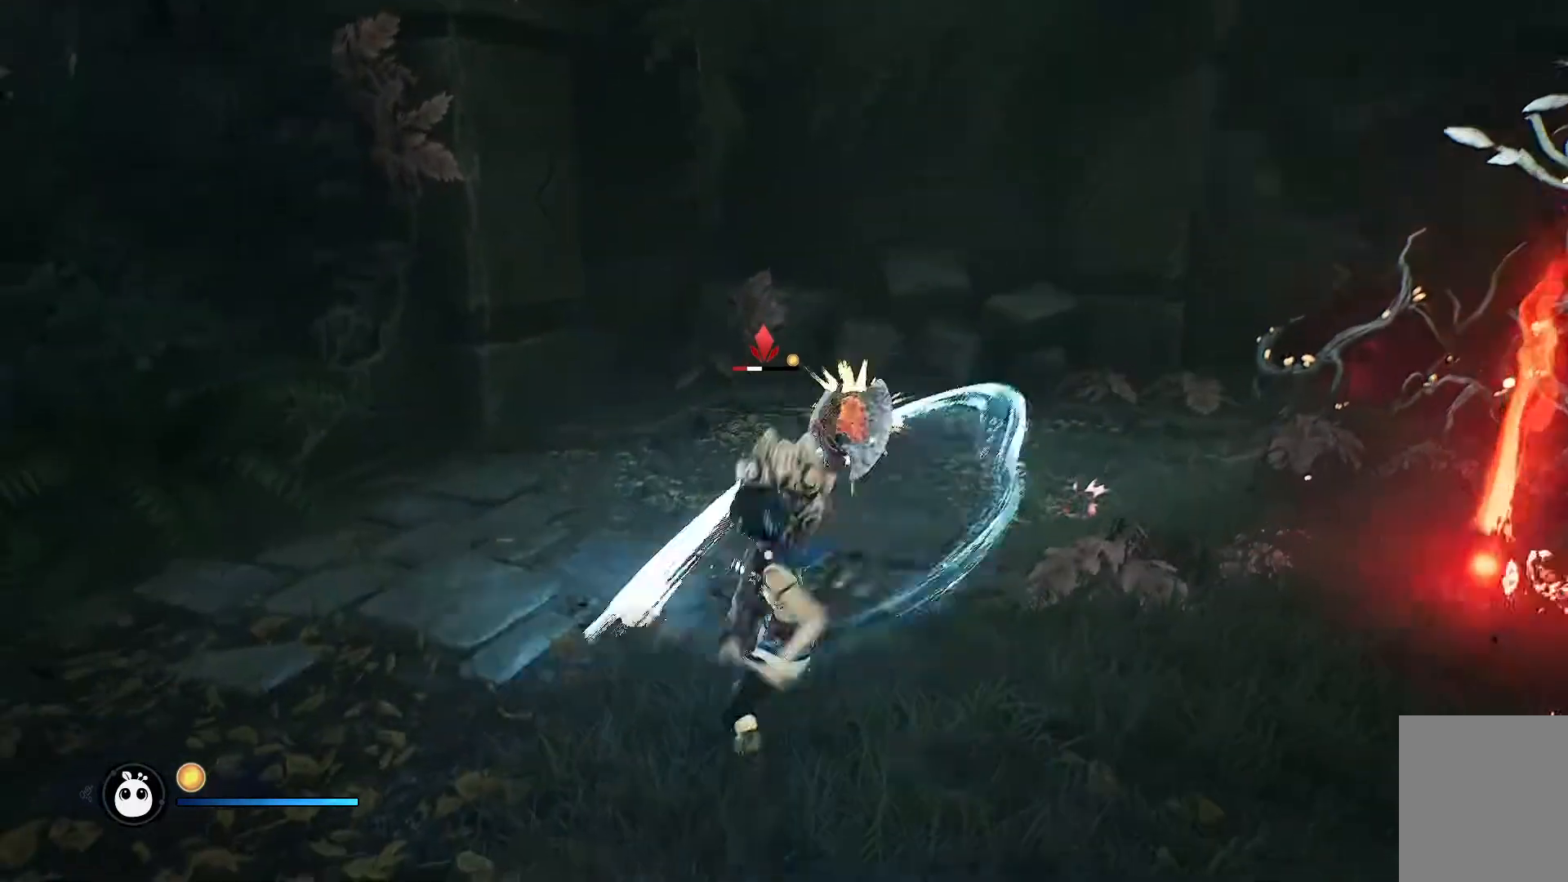
{"buttons": [], "left_stick": "down", "right_stick": "center", "events": [[17, "left_stick", "down"], [184, "R1", "down"], [200, "R1", "up"]]}
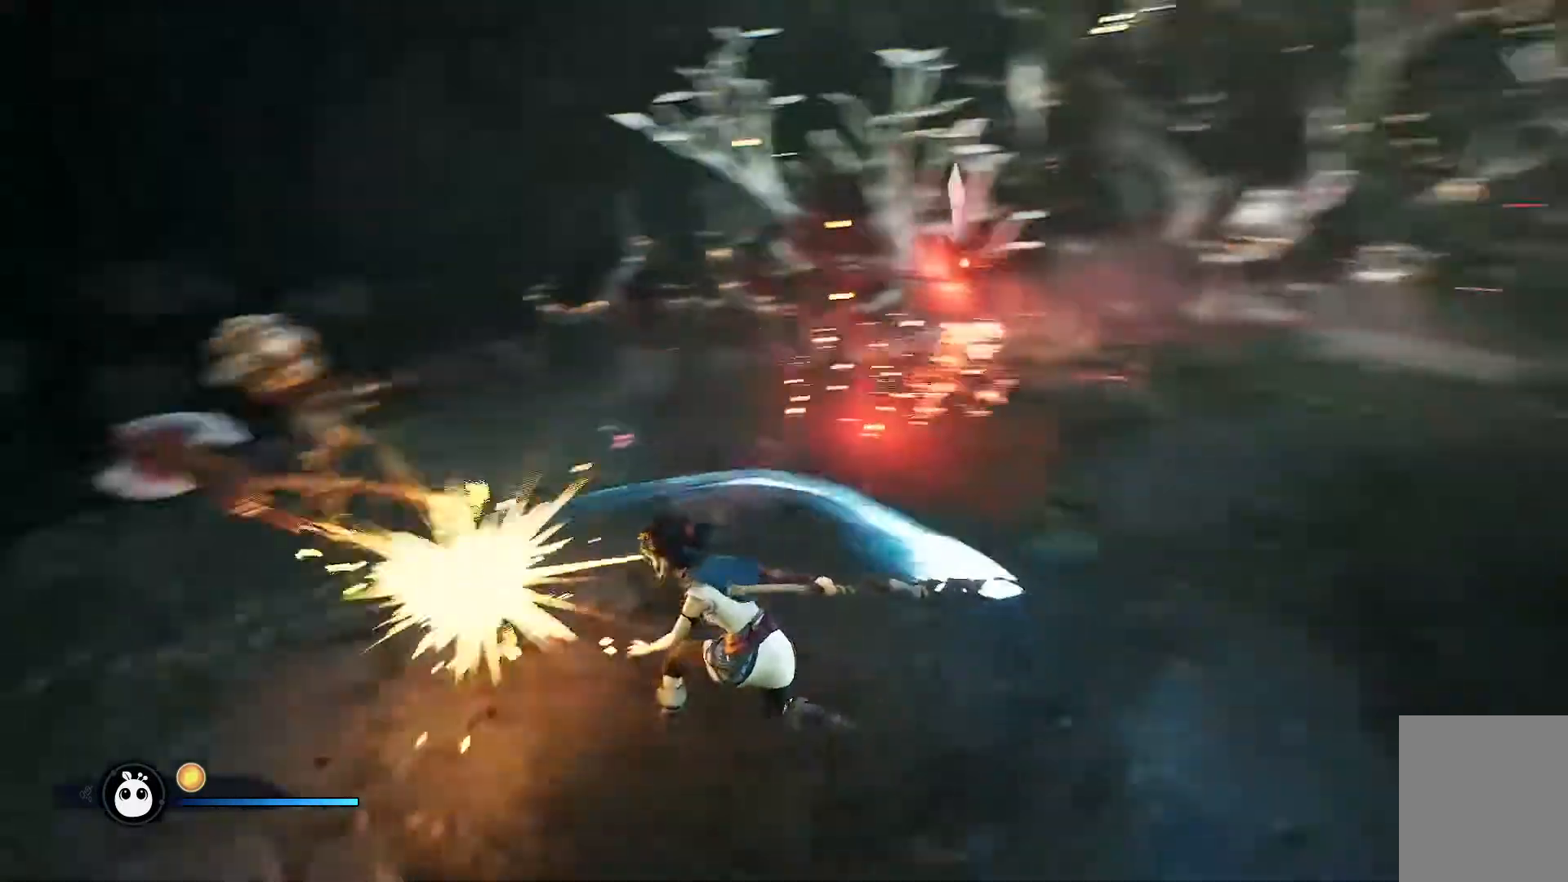
{"buttons": [], "left_stick": "down", "right_stick": "center", "events": []}
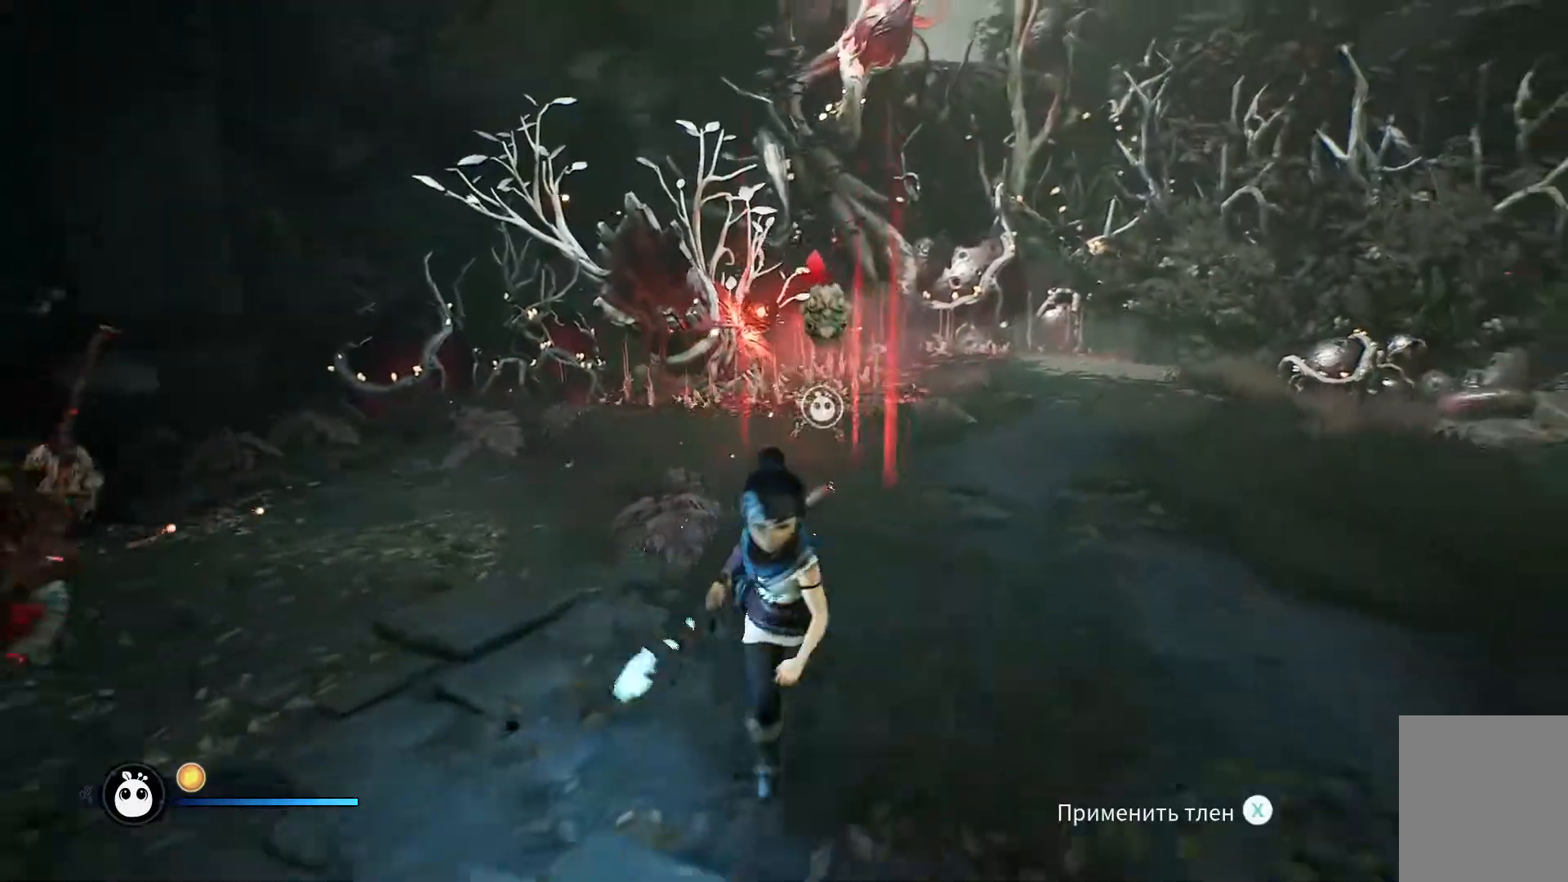
{"buttons": [], "left_stick": "down-right", "right_stick": "center", "events": [[150, "left_stick", "down-right"]]}
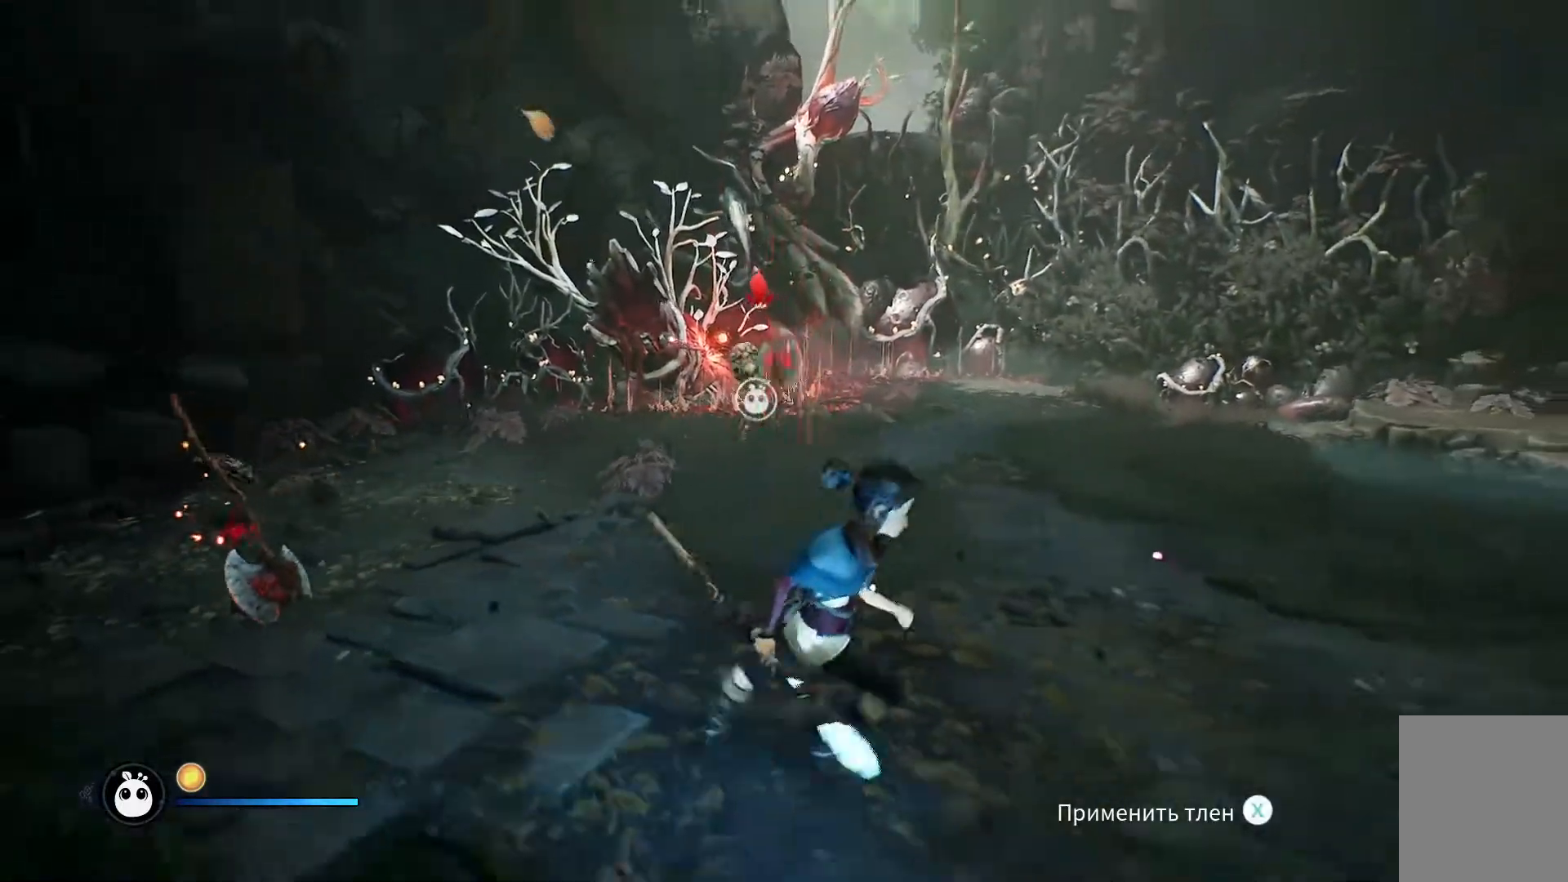
{"buttons": [], "left_stick": "right", "right_stick": "left", "events": [[17, "left_stick", "right"], [51, "right_stick", "left"]]}
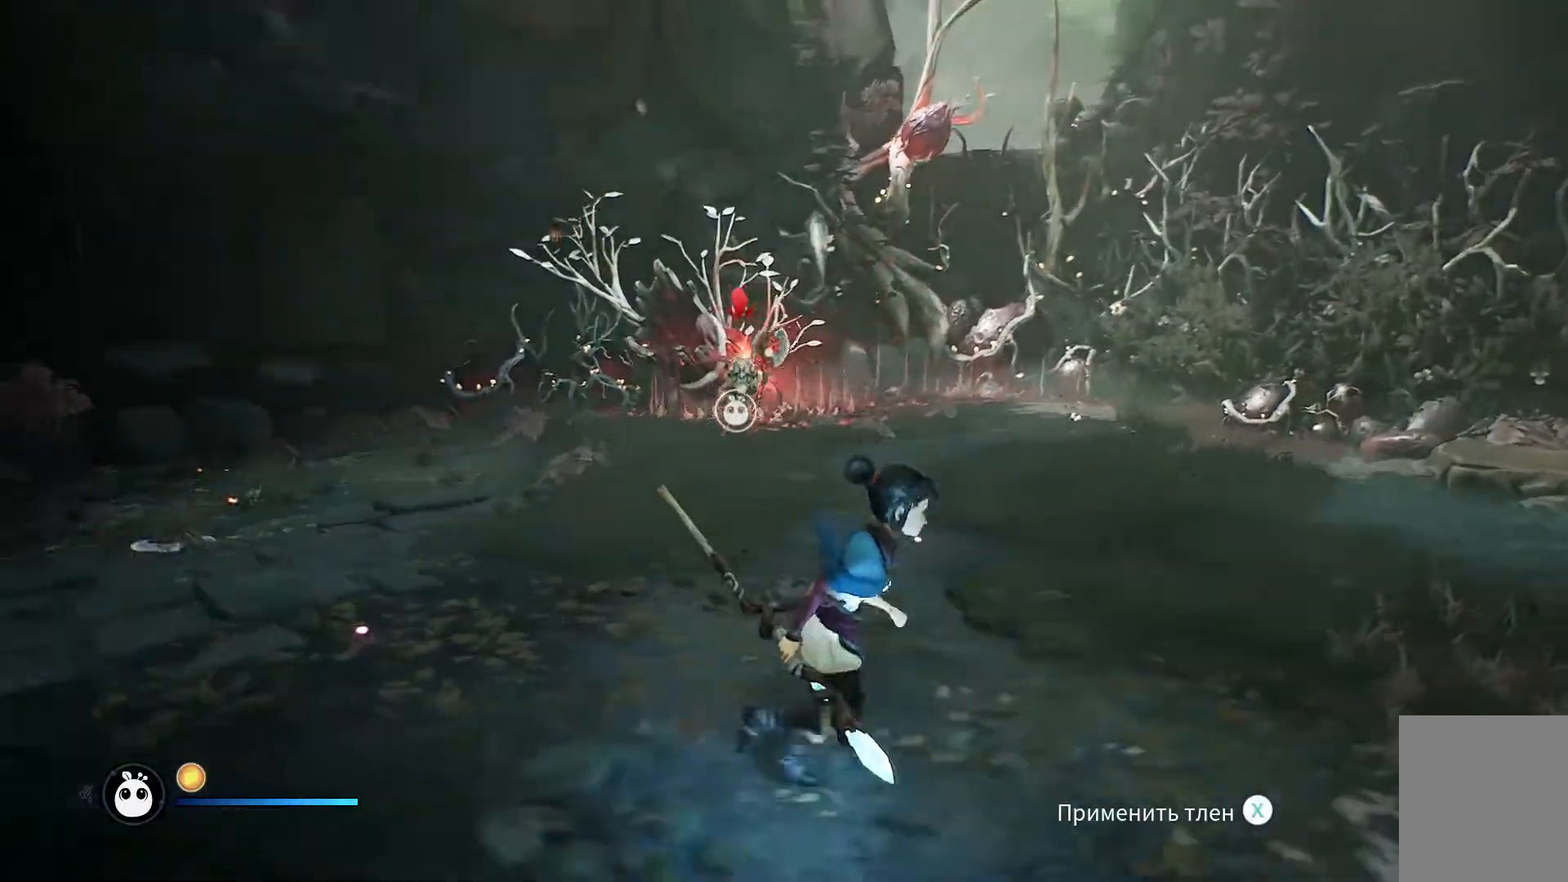
{"buttons": [], "left_stick": "right", "right_stick": "left", "events": []}
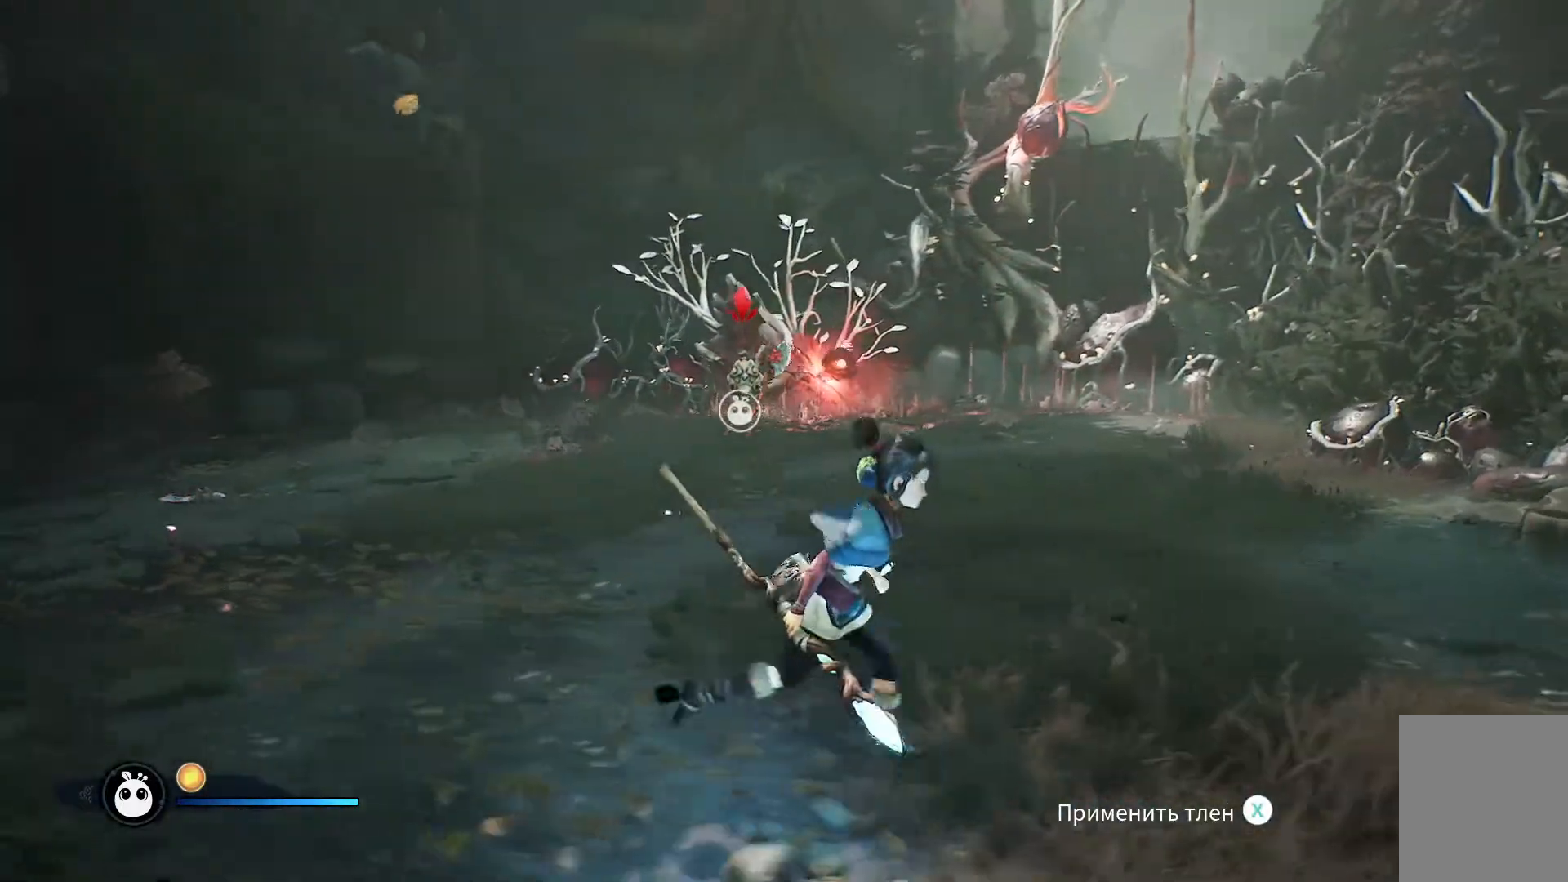
{"buttons": [], "left_stick": "up-left", "right_stick": "center", "events": [[50, "left_stick", "up"], [50, "right_stick", "center"], [333, "left_stick", "up-left"]]}
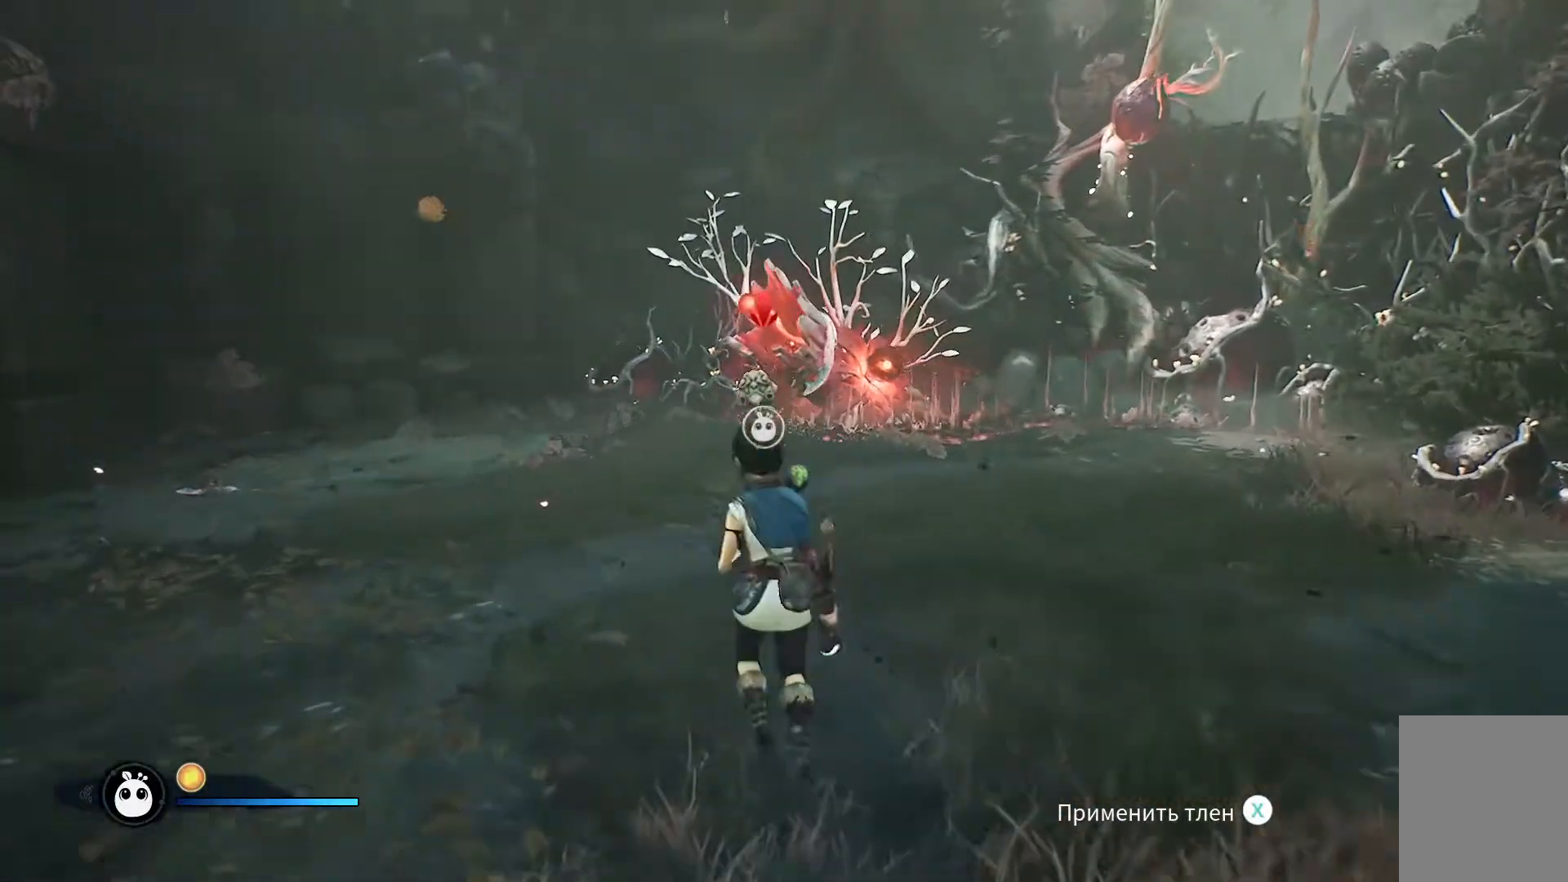
{"buttons": [], "left_stick": "down-right", "right_stick": "center", "events": [[83, "left_stick", "up"], [284, "left_stick", "down-right"], [367, "X", "down"], [484, "X", "up"]]}
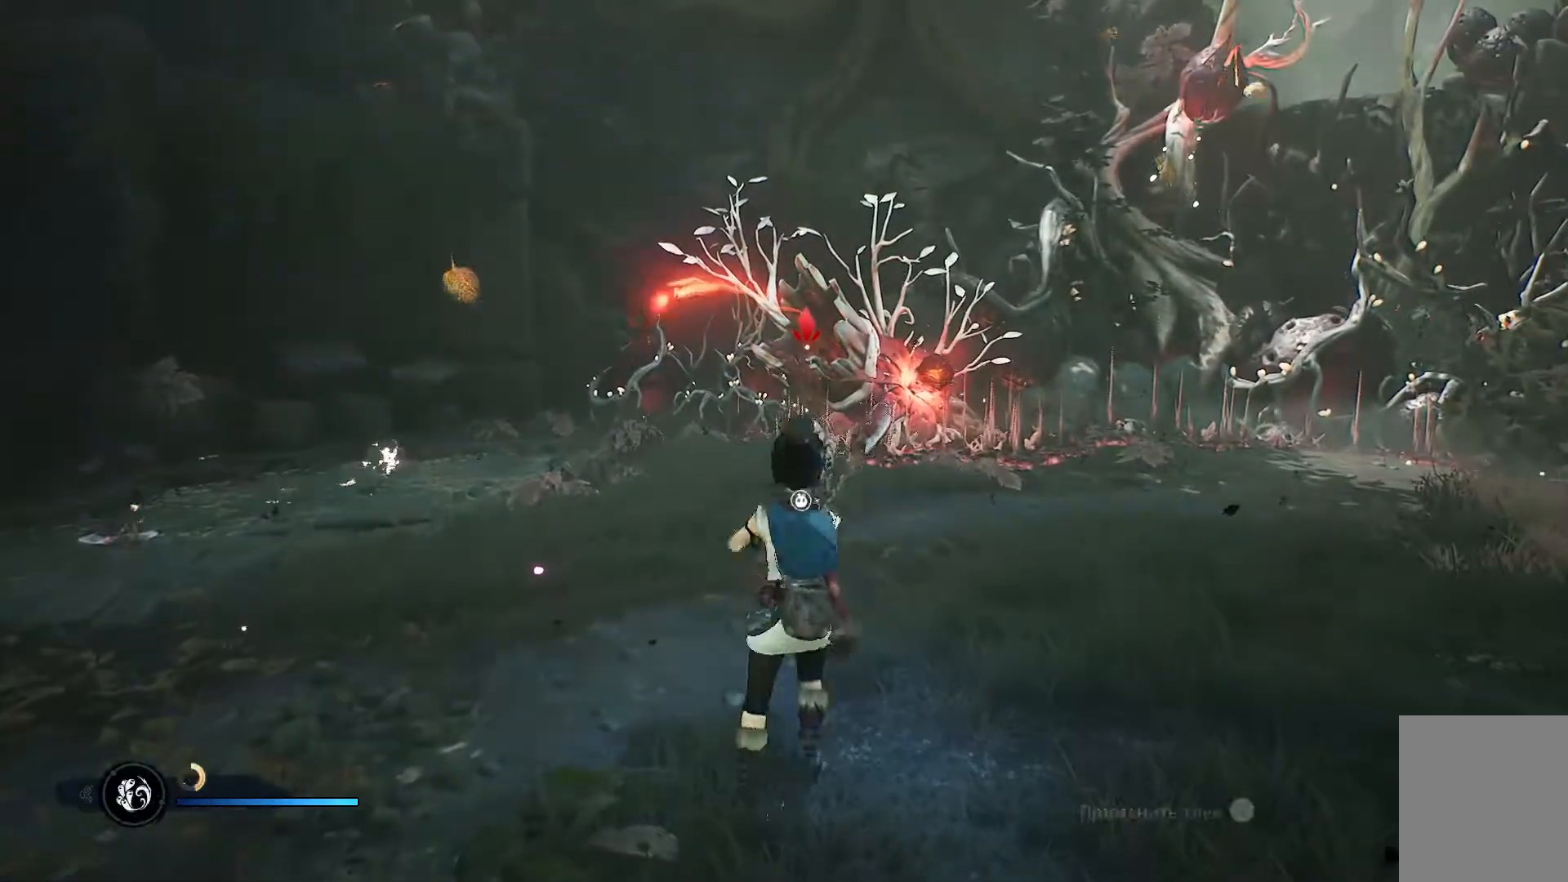
{"buttons": [], "left_stick": "down", "right_stick": "center", "events": [[17, "left_stick", "center"], [34, "X", "down"], [117, "X", "up"], [117, "left_stick", "down"], [201, "X", "down"], [284, "X", "up"], [368, "X", "down"], [434, "X", "up"]]}